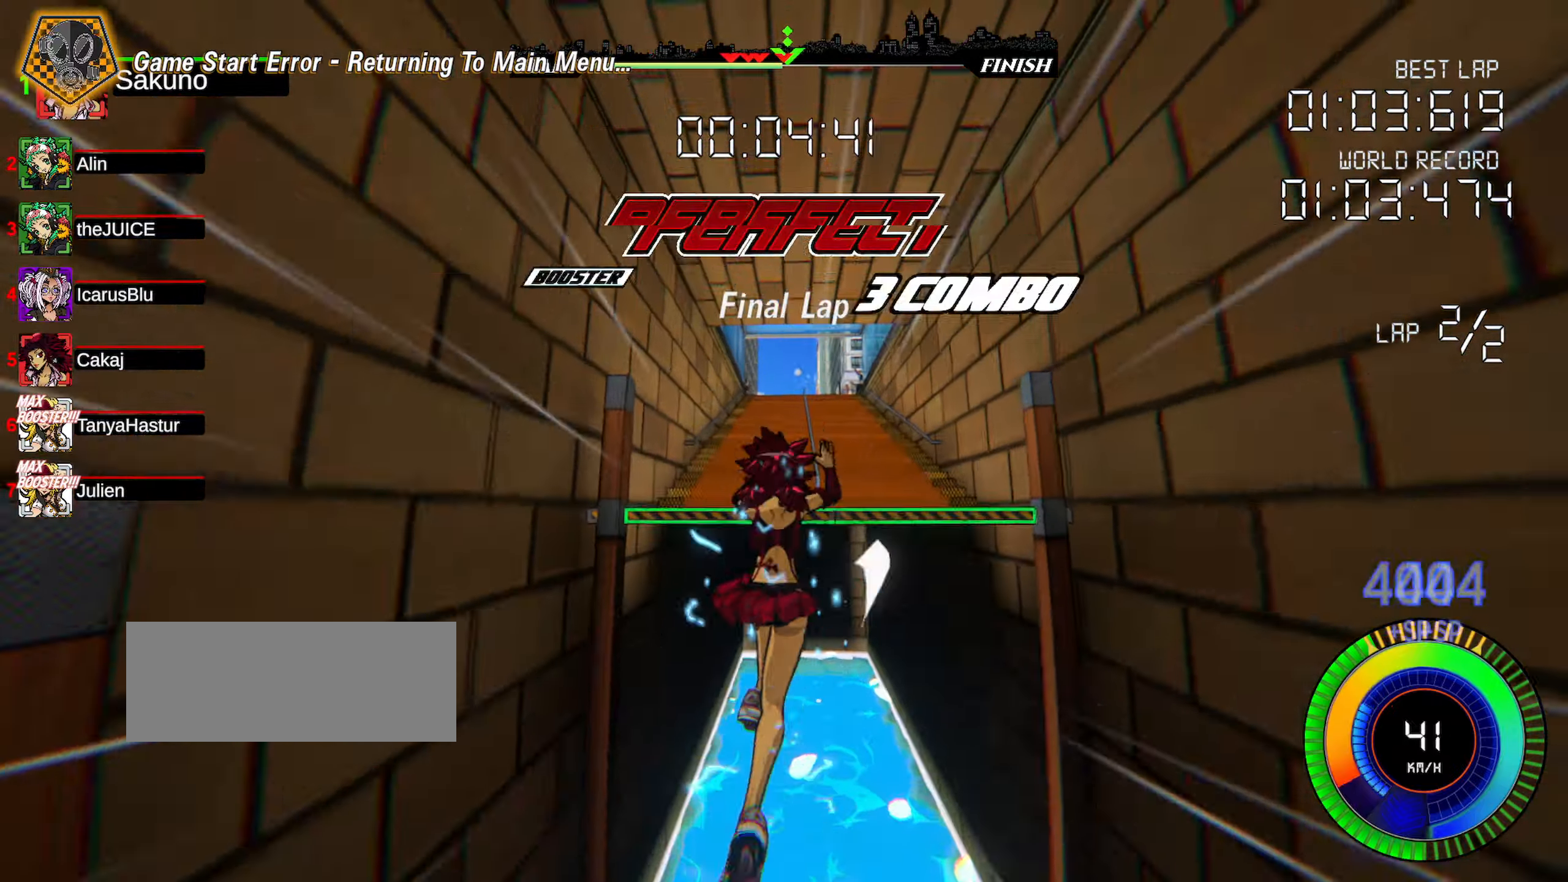
Gameplay with keyboard; each line is a JSON object with the keys held at the frame after it. "events" lists presses ("down") and releases ("up") of "a", "d", "down", "left", "right", "shift" and "up" between this image and that frame as [ms after this image, input, new state], when the widget could be followed in between. No other keys are recorded. Mouse input is not recorded.
{"keys": ["up"], "events": [[100, "left", "up"]]}
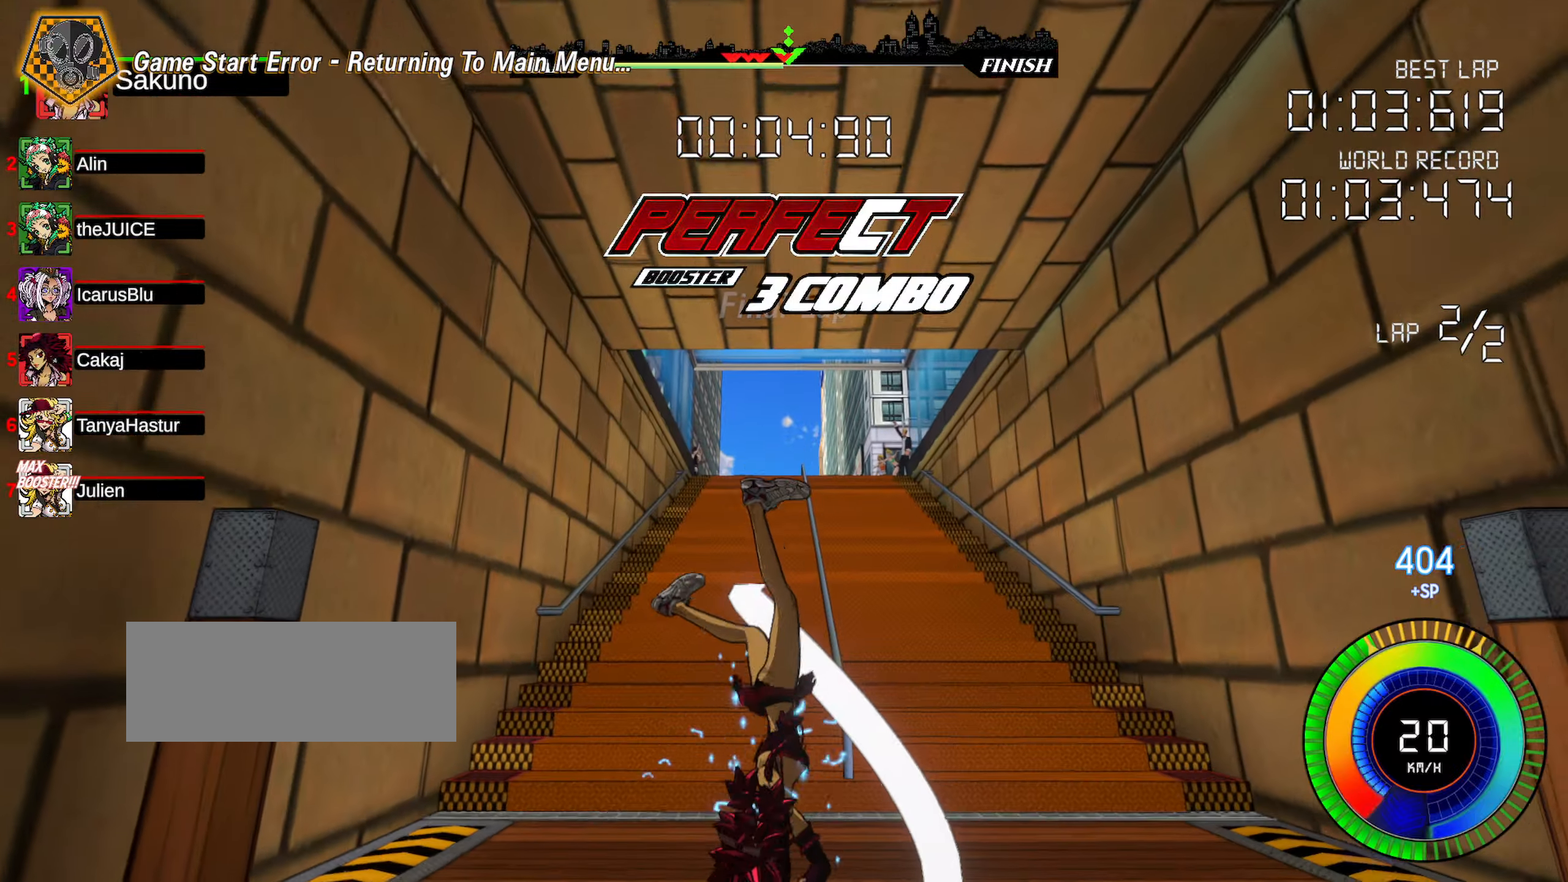
{"keys": ["up"], "events": [[400, "d", "down"], [450, "d", "up"]]}
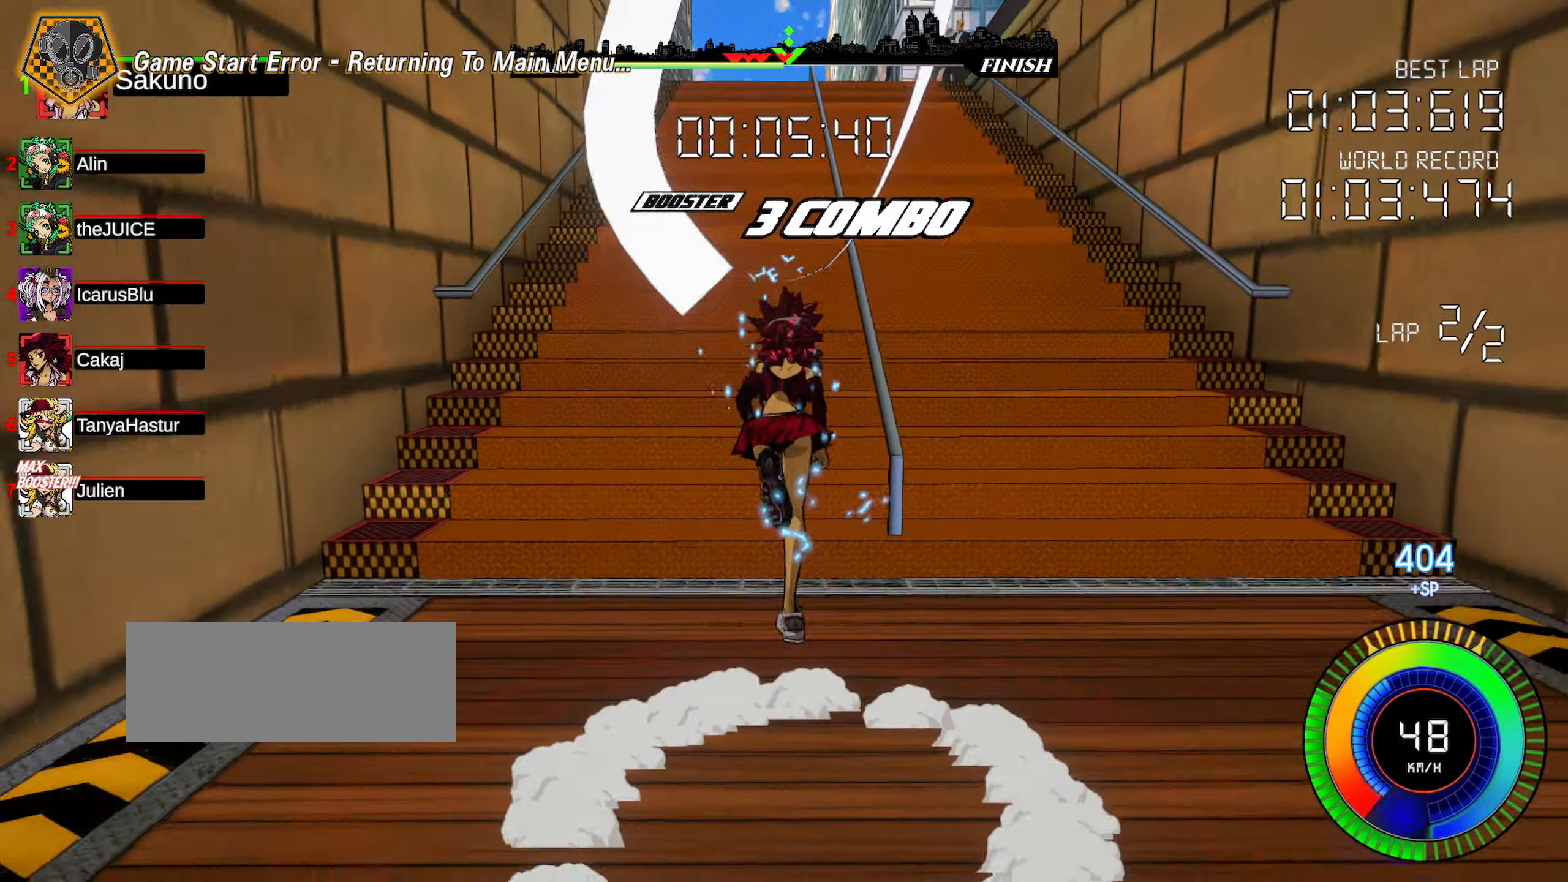
{"keys": ["up"], "events": [[17, "d", "down"], [84, "d", "up"], [134, "left", "down"], [334, "left", "up"]]}
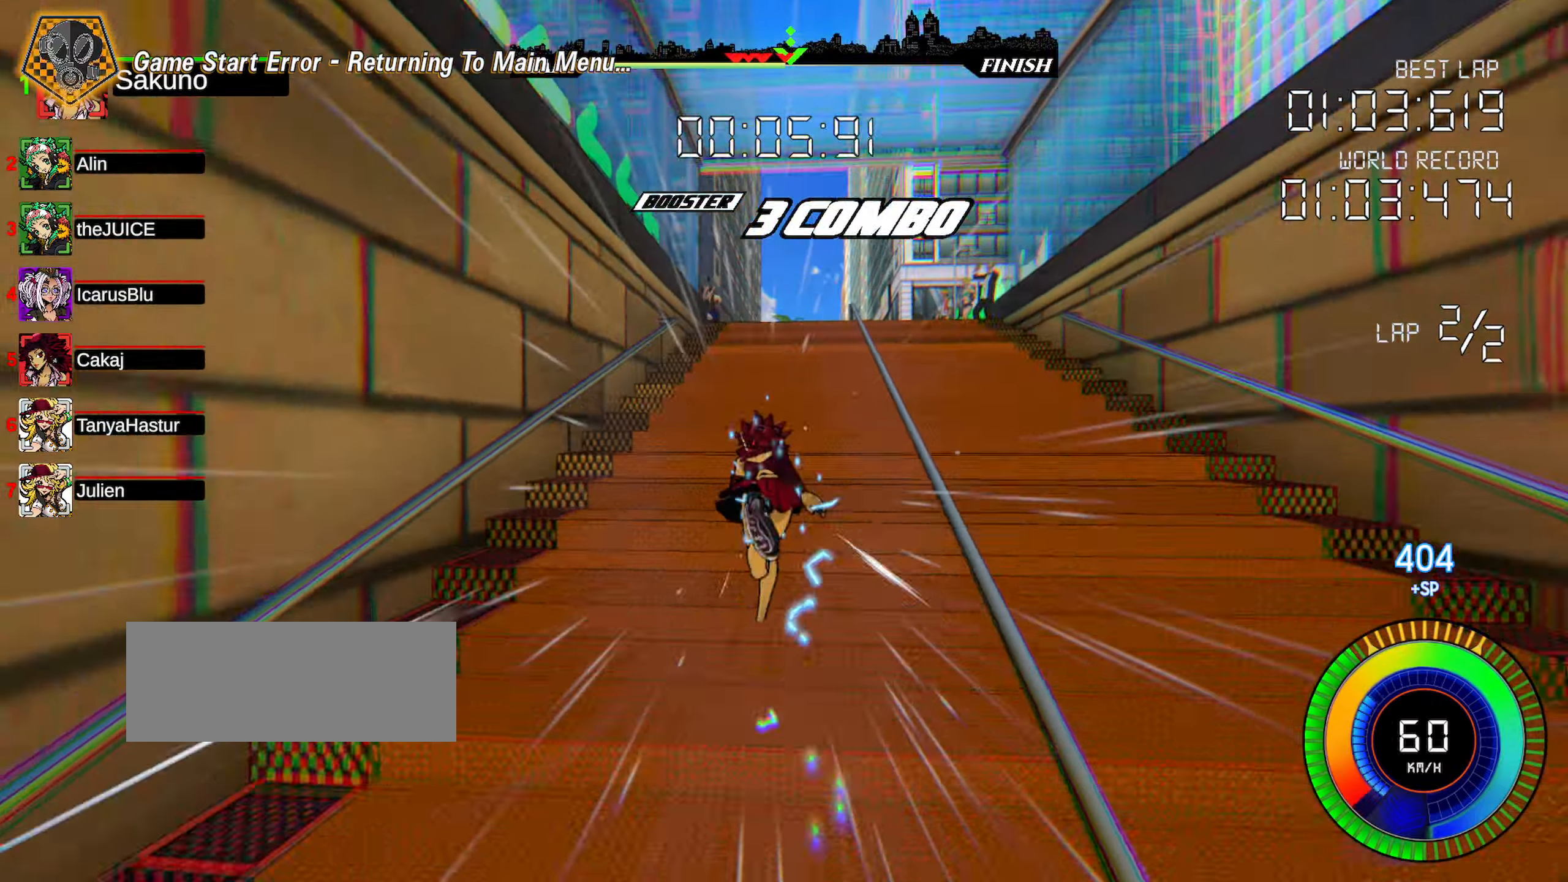
{"keys": ["up"], "events": [[300, "left", "down"], [417, "left", "up"]]}
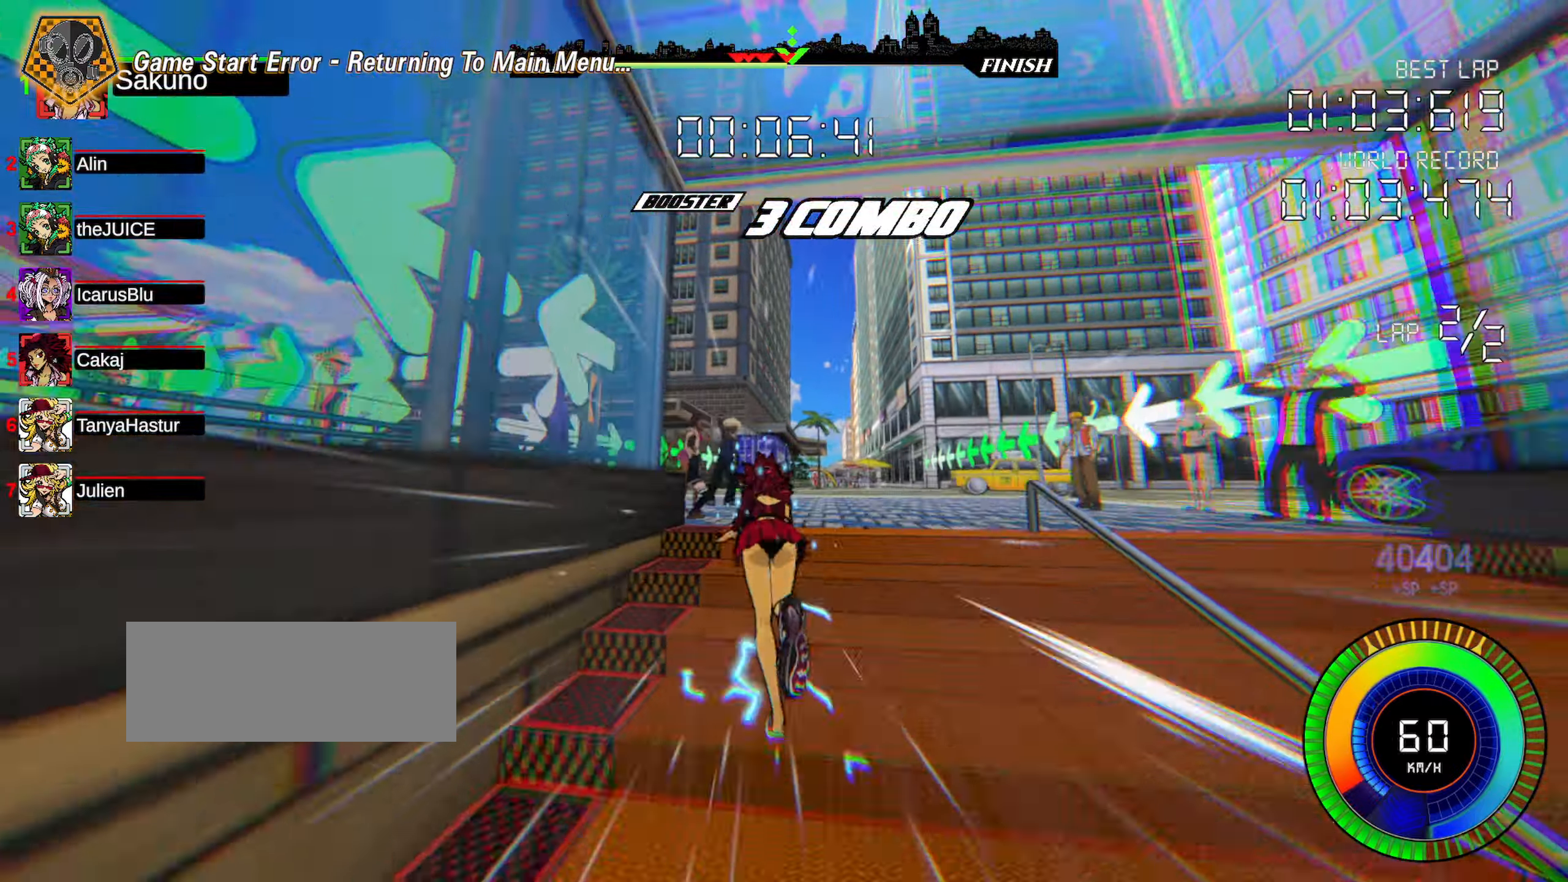
{"keys": ["right", "shift"], "events": [[34, "shift", "down"], [384, "right", "down"], [417, "up", "up"]]}
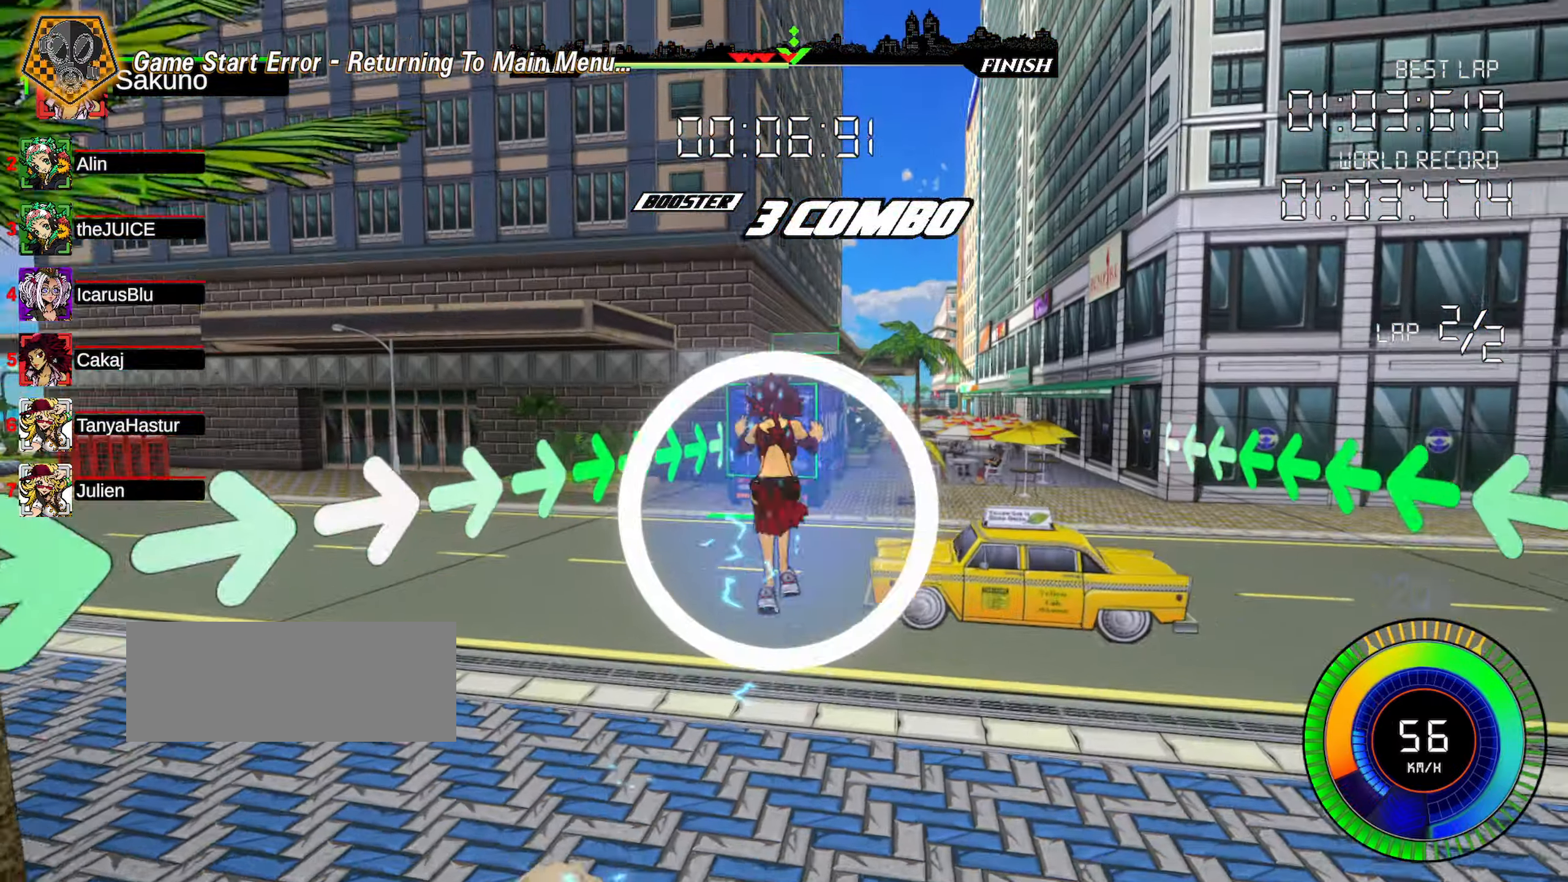
{"keys": ["shift", "up"], "events": [[367, "right", "up"], [367, "up", "down"]]}
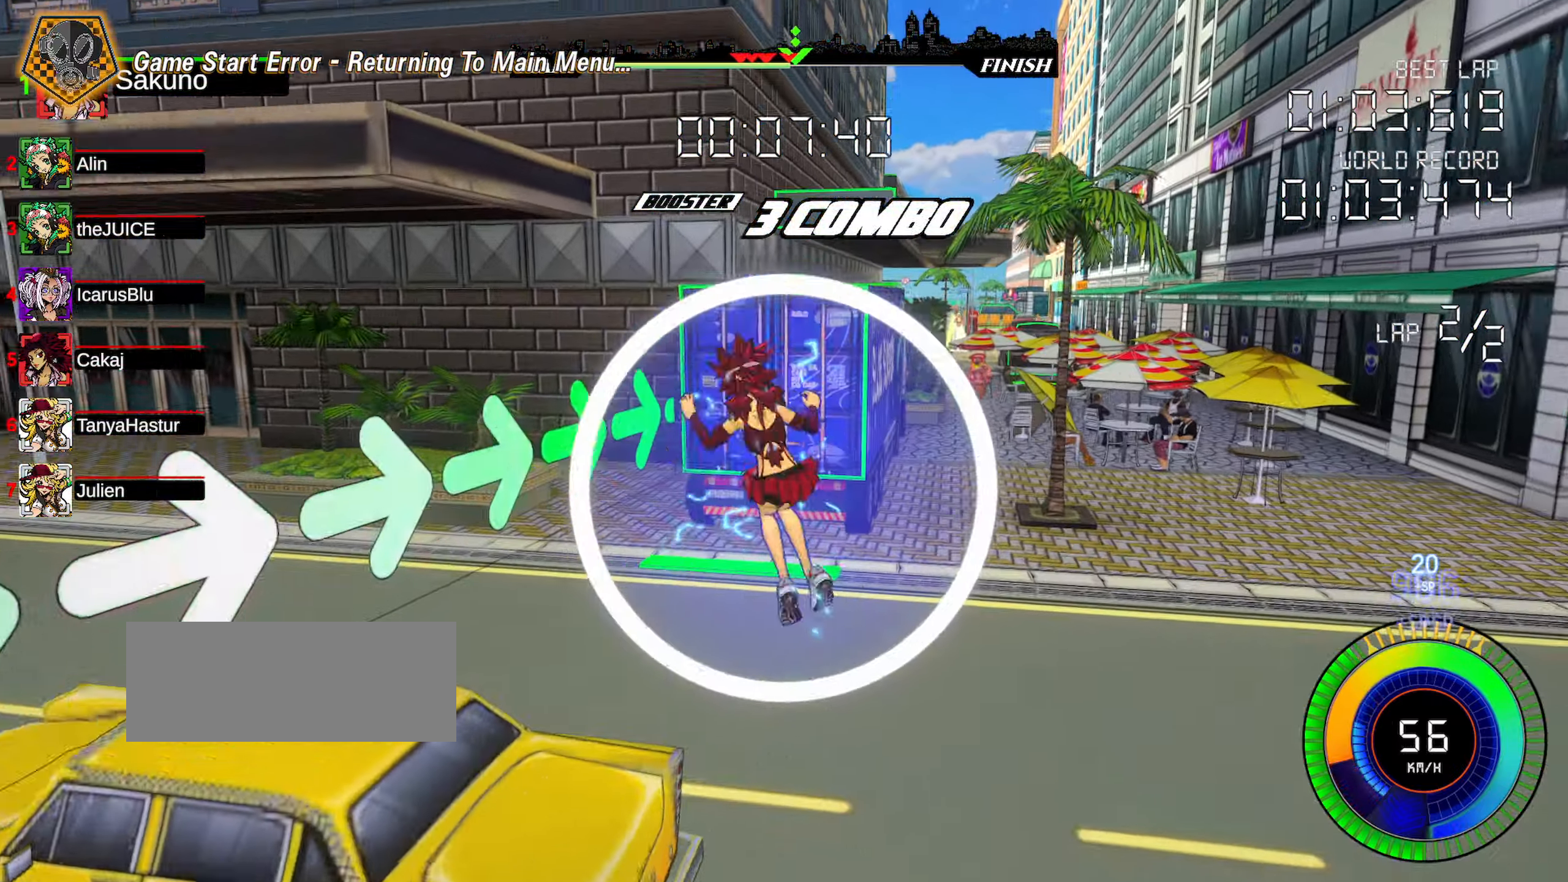
{"keys": ["up"], "events": [[250, "shift", "up"], [267, "right", "down"], [500, "right", "up"]]}
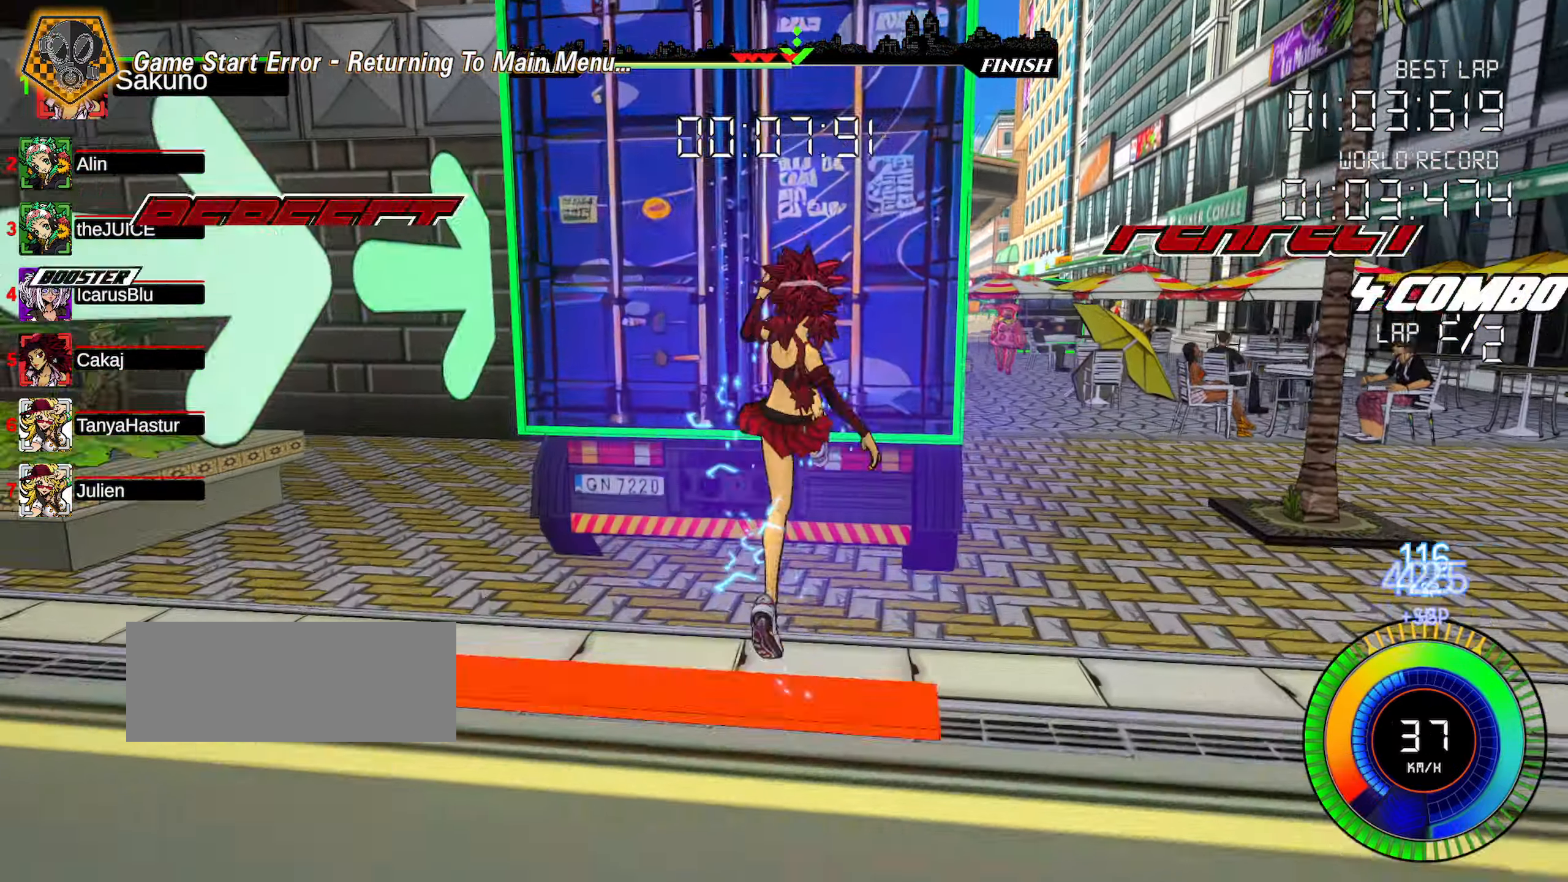
{"keys": ["up"], "events": []}
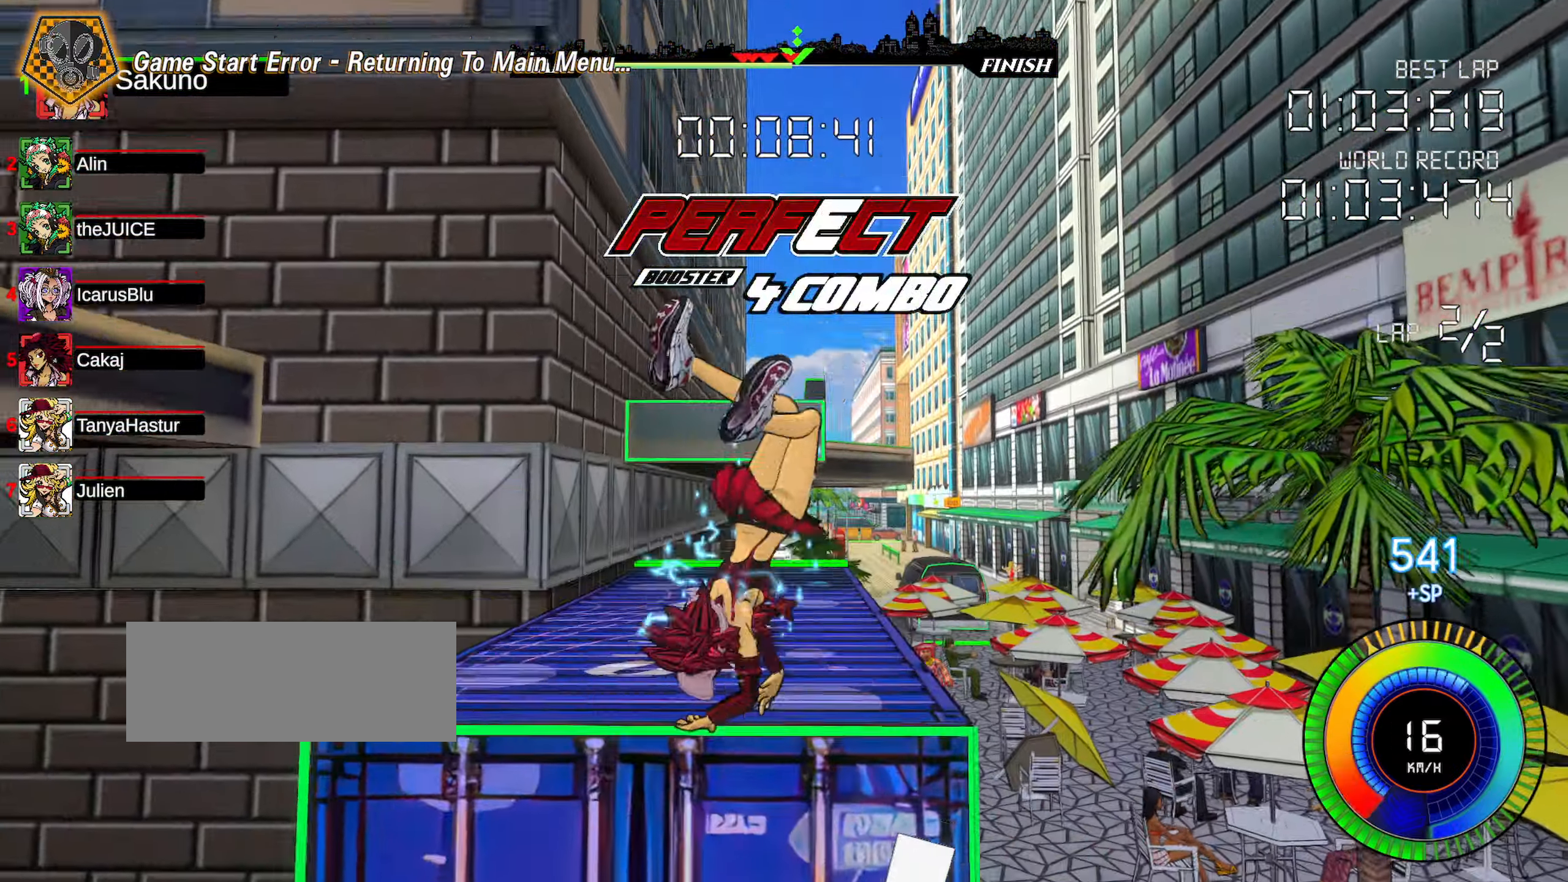
{"keys": [], "events": [[300, "up", "up"]]}
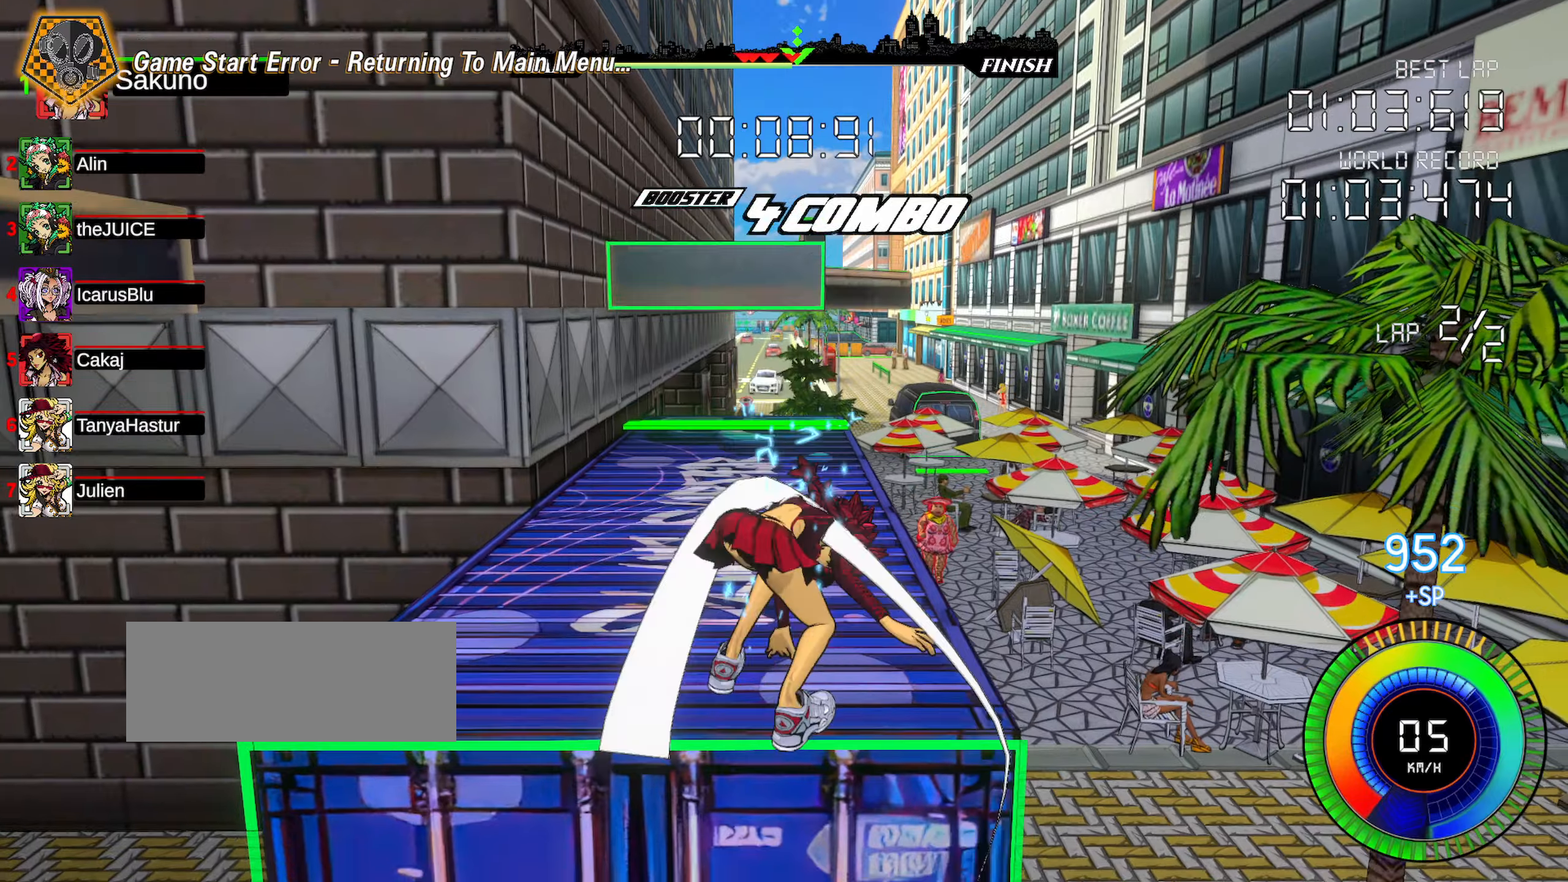
{"keys": ["right", "up"], "events": [[166, "up", "down"], [216, "right", "down"]]}
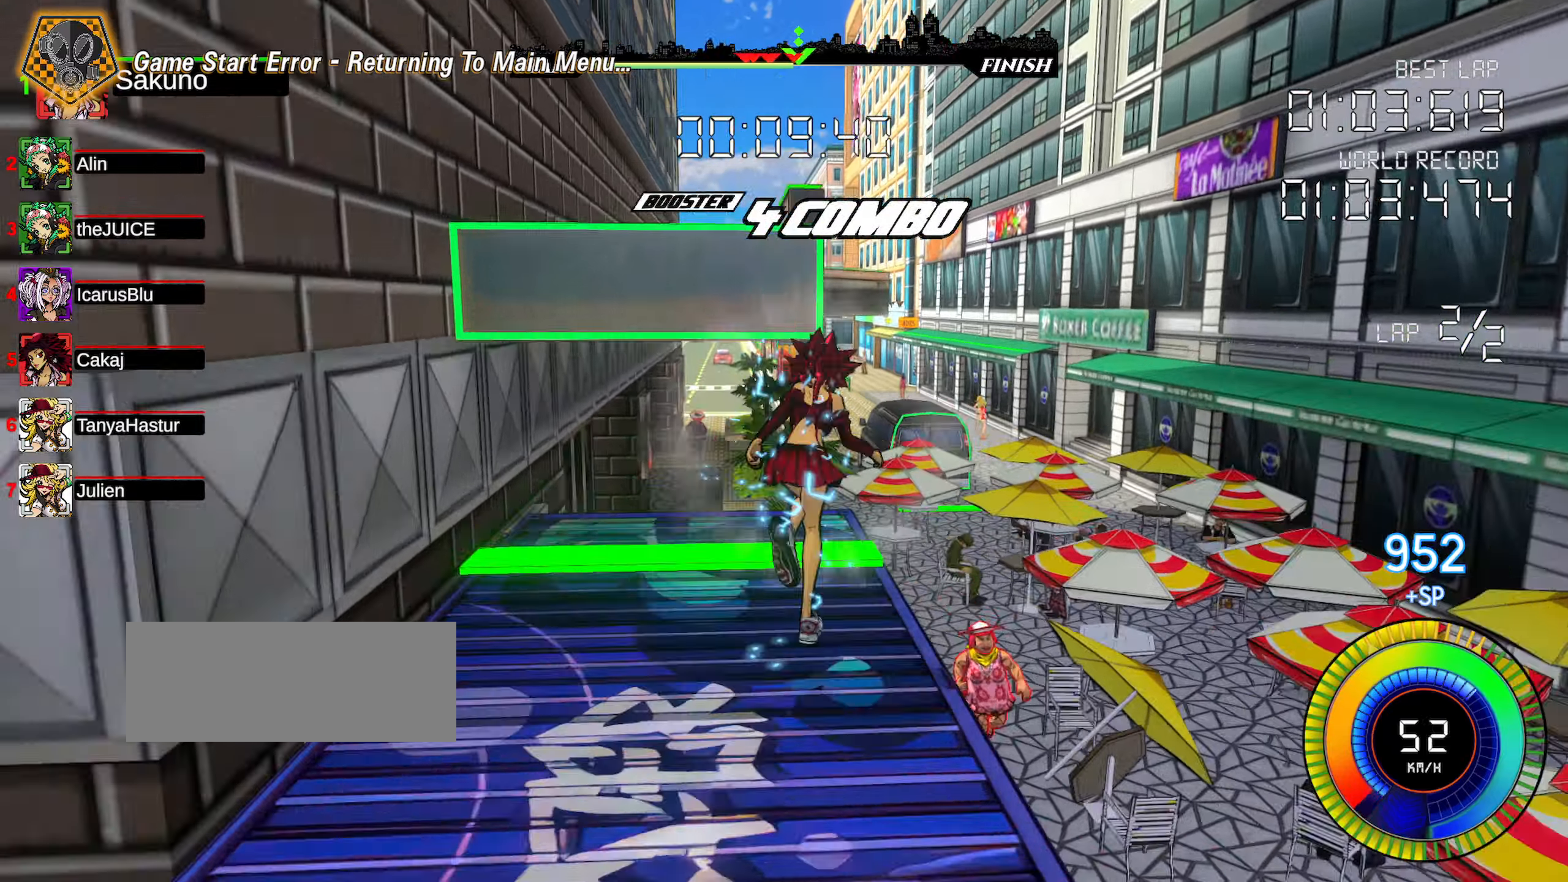
{"keys": ["up"], "events": [[300, "right", "up"]]}
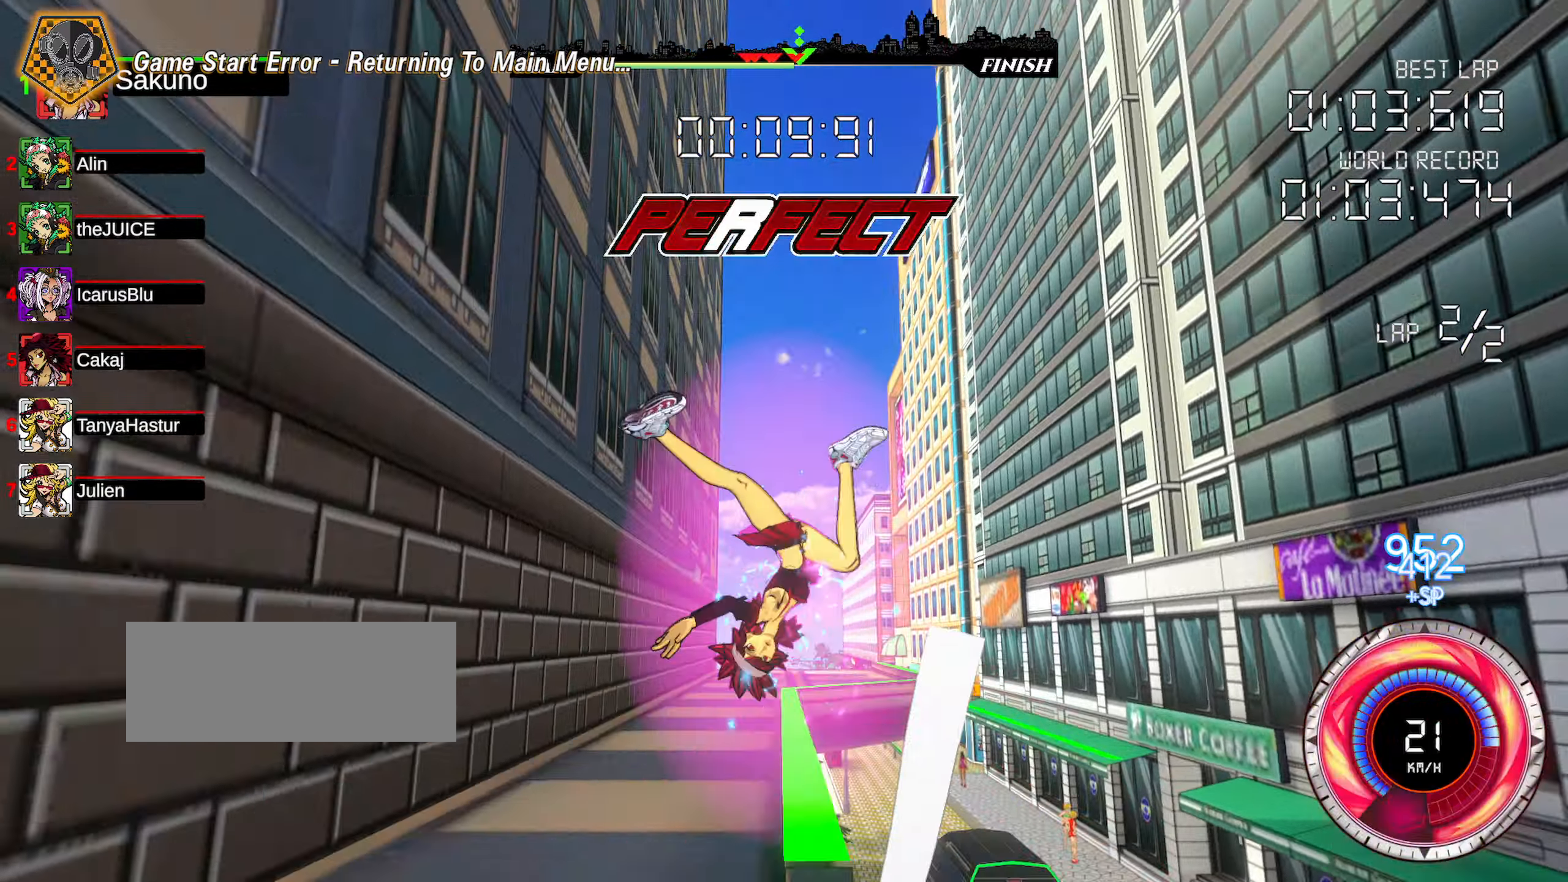
{"keys": [], "events": [[150, "up", "up"]]}
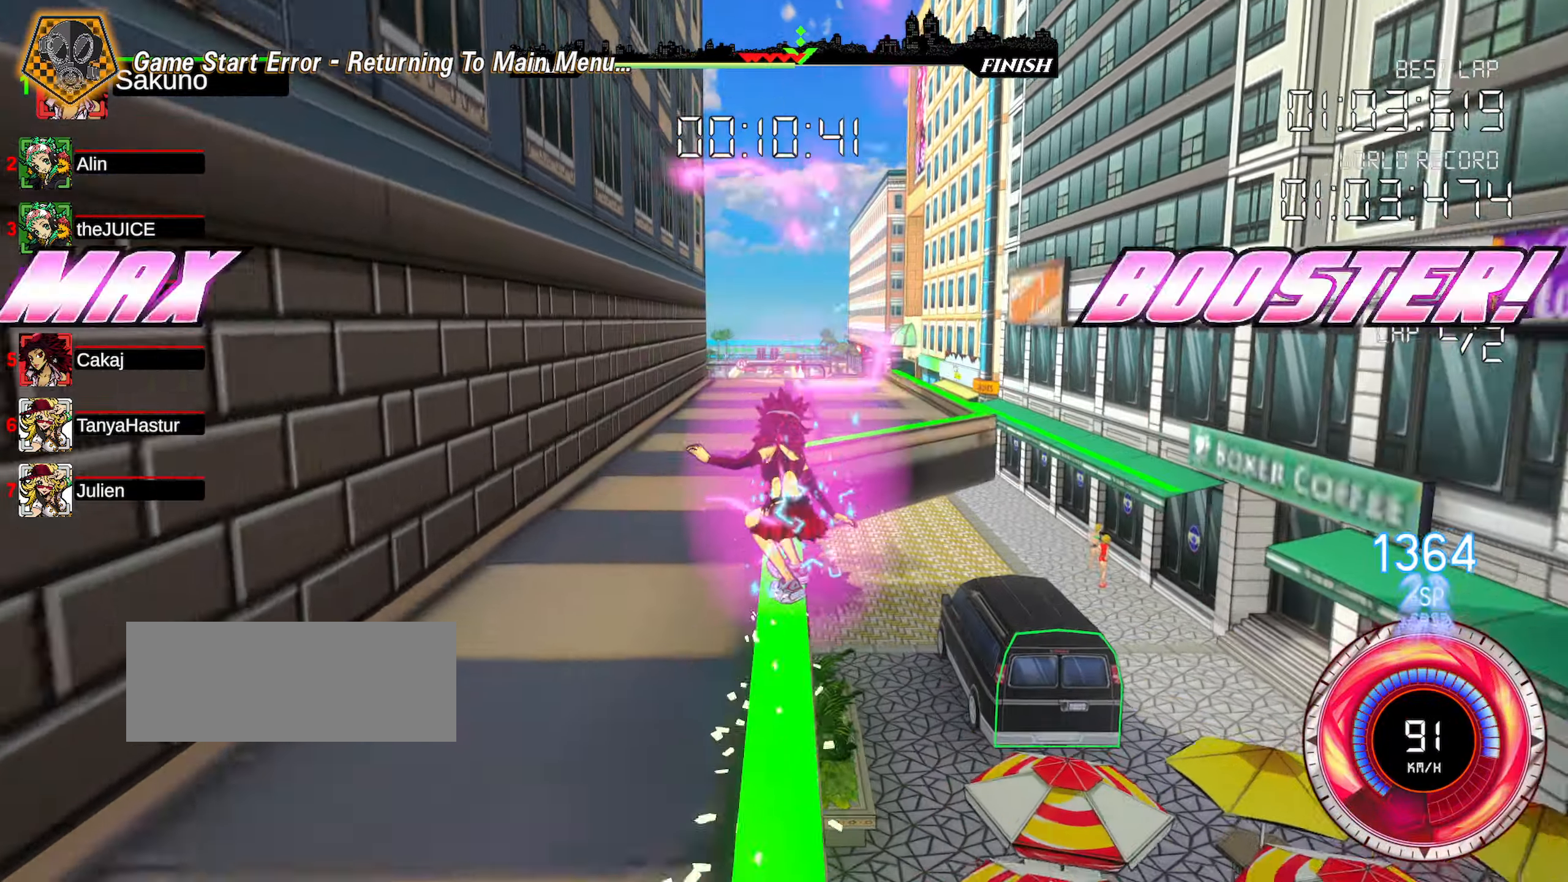
{"keys": [], "events": []}
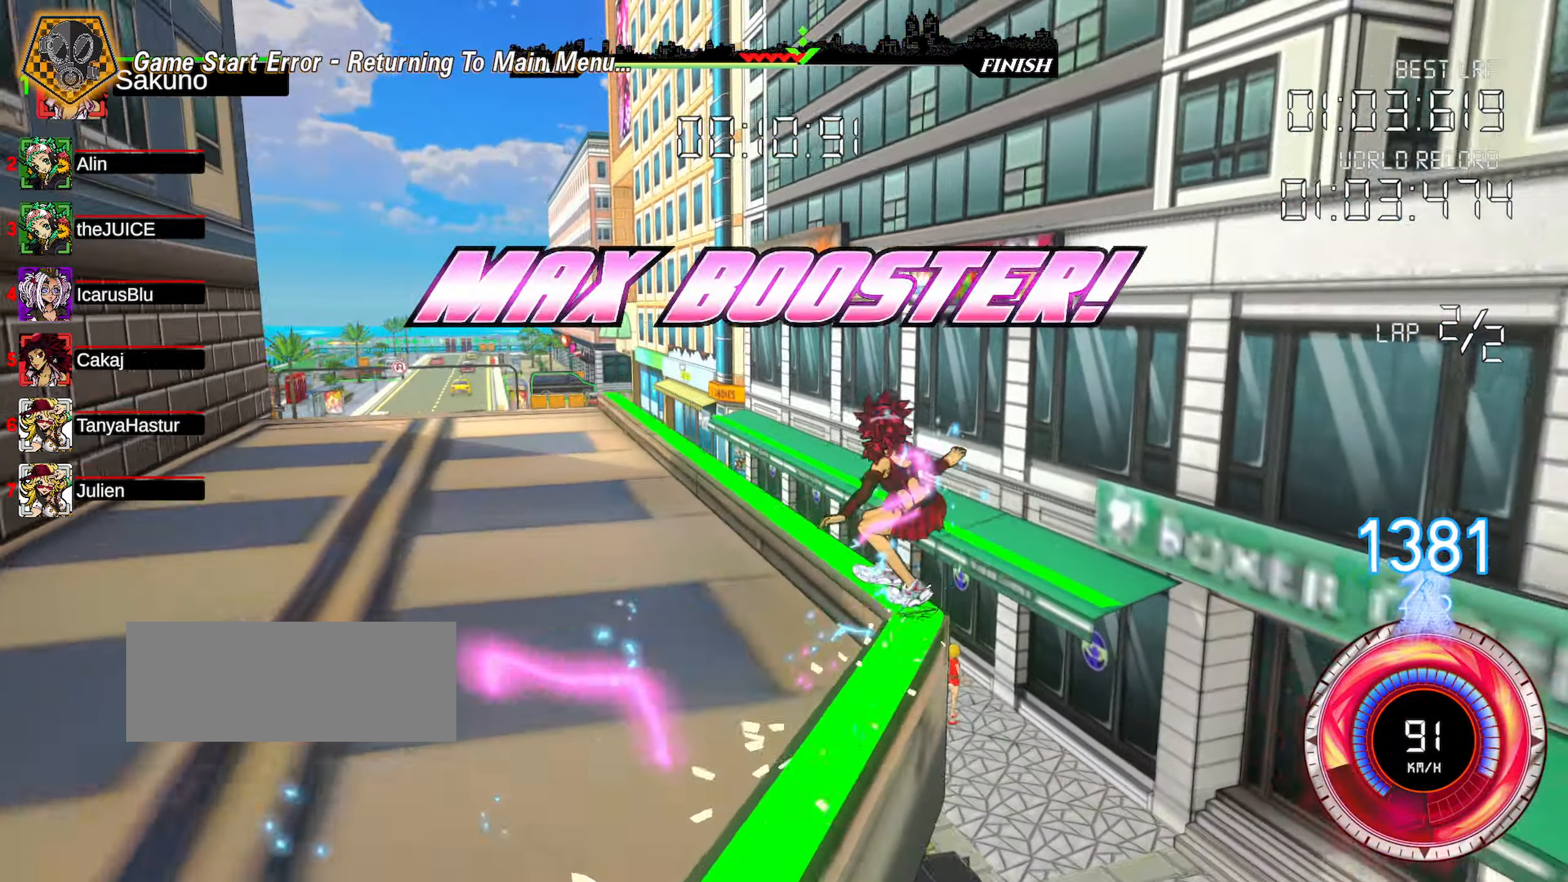
{"keys": [], "events": [[250, "left", "down"], [316, "left", "up"], [400, "left", "down"], [450, "left", "up"]]}
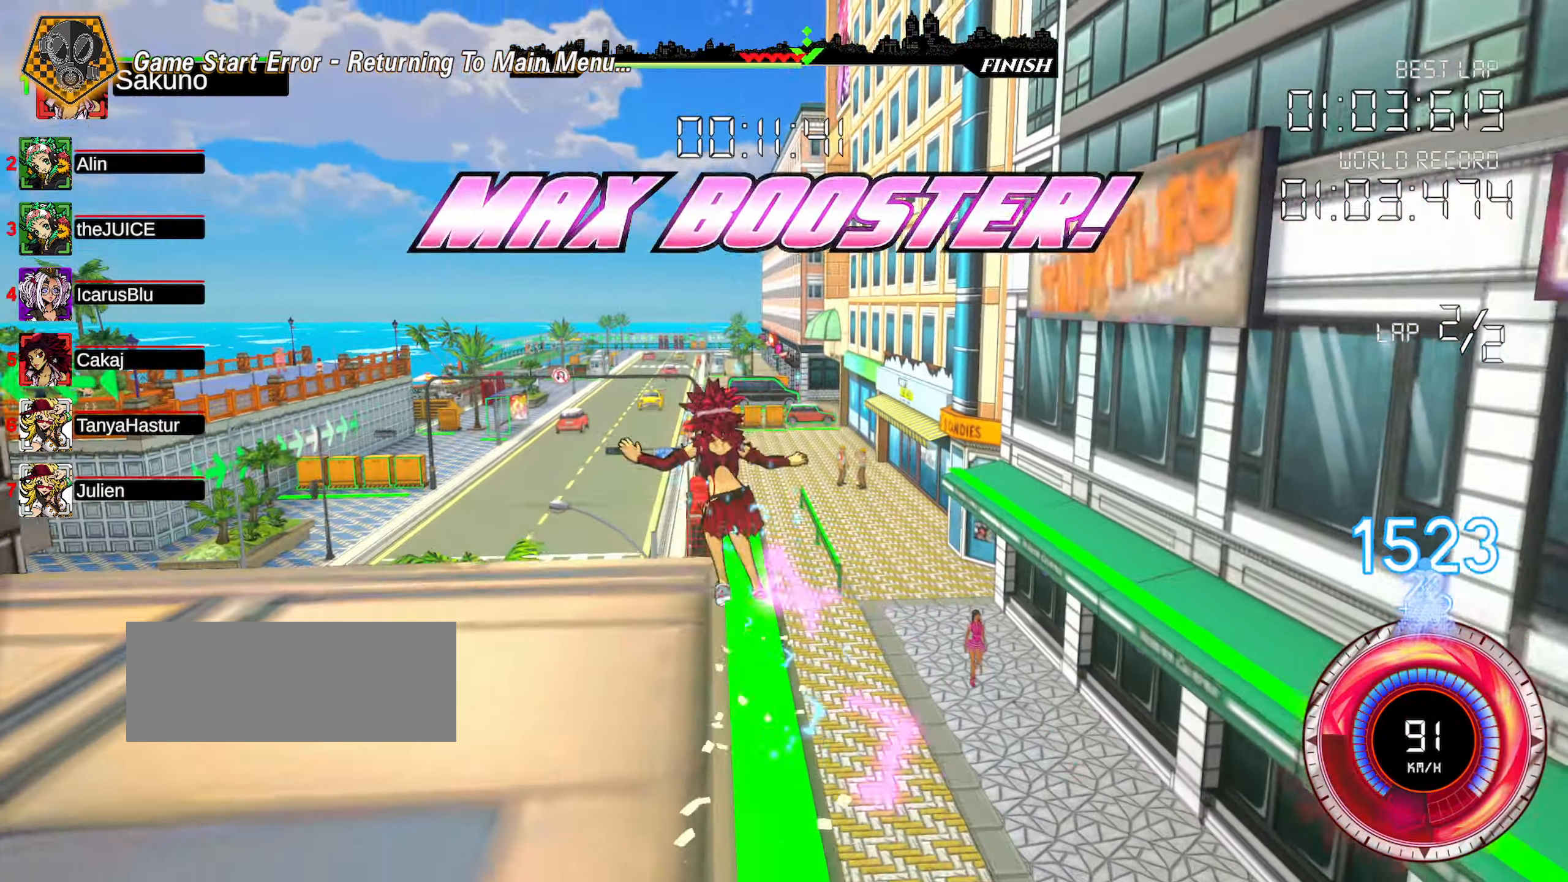
{"keys": ["left", "shift"], "events": [[16, "left", "down"], [433, "shift", "down"]]}
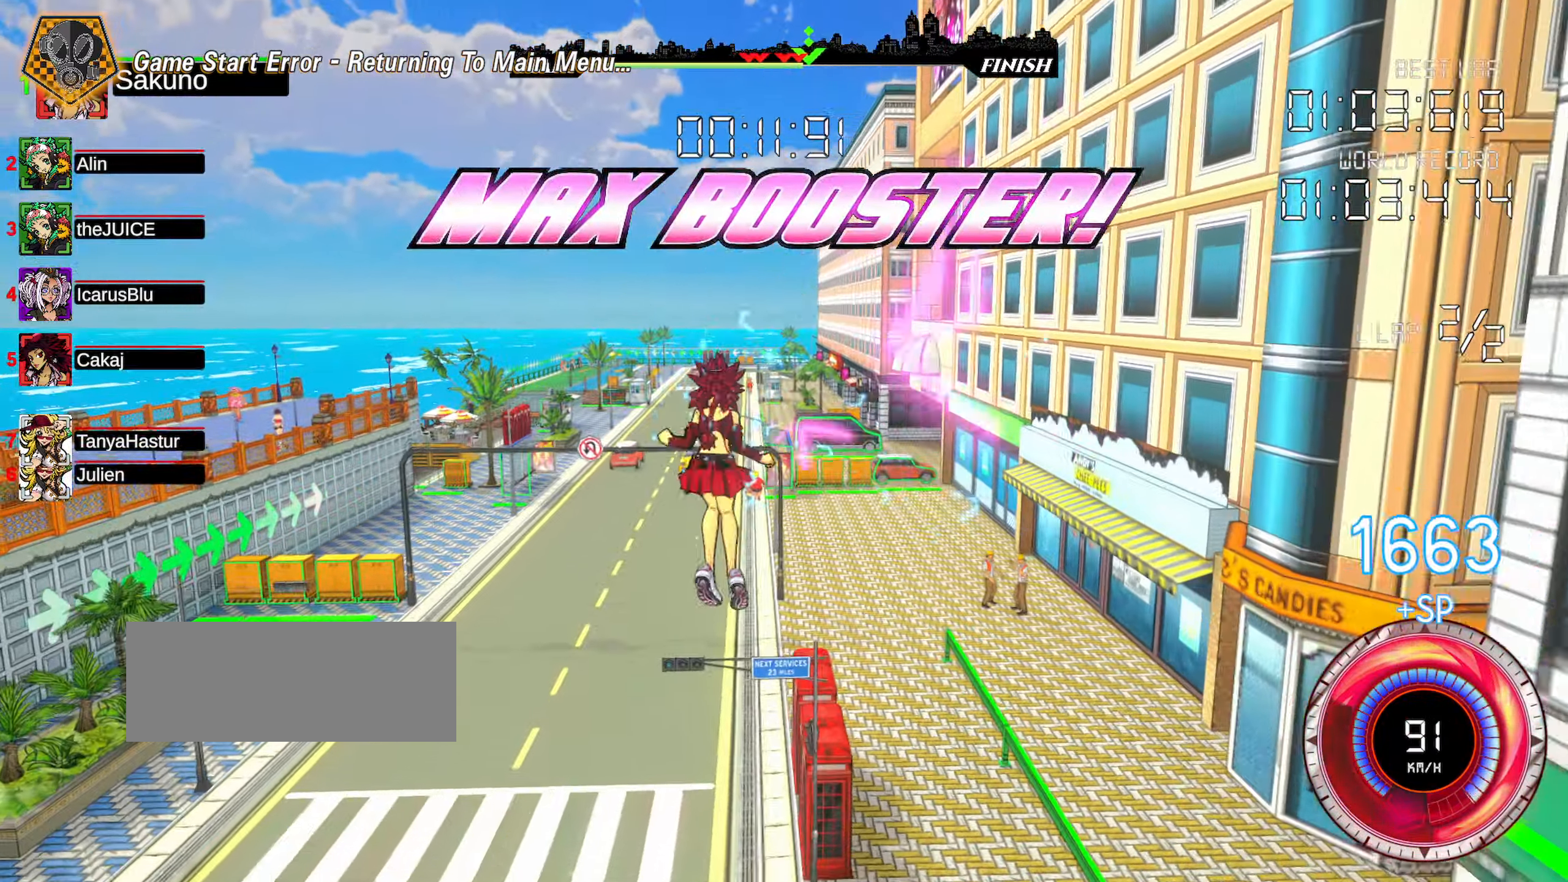
{"keys": ["right", "shift"], "events": [[333, "right", "down"], [383, "left", "up"]]}
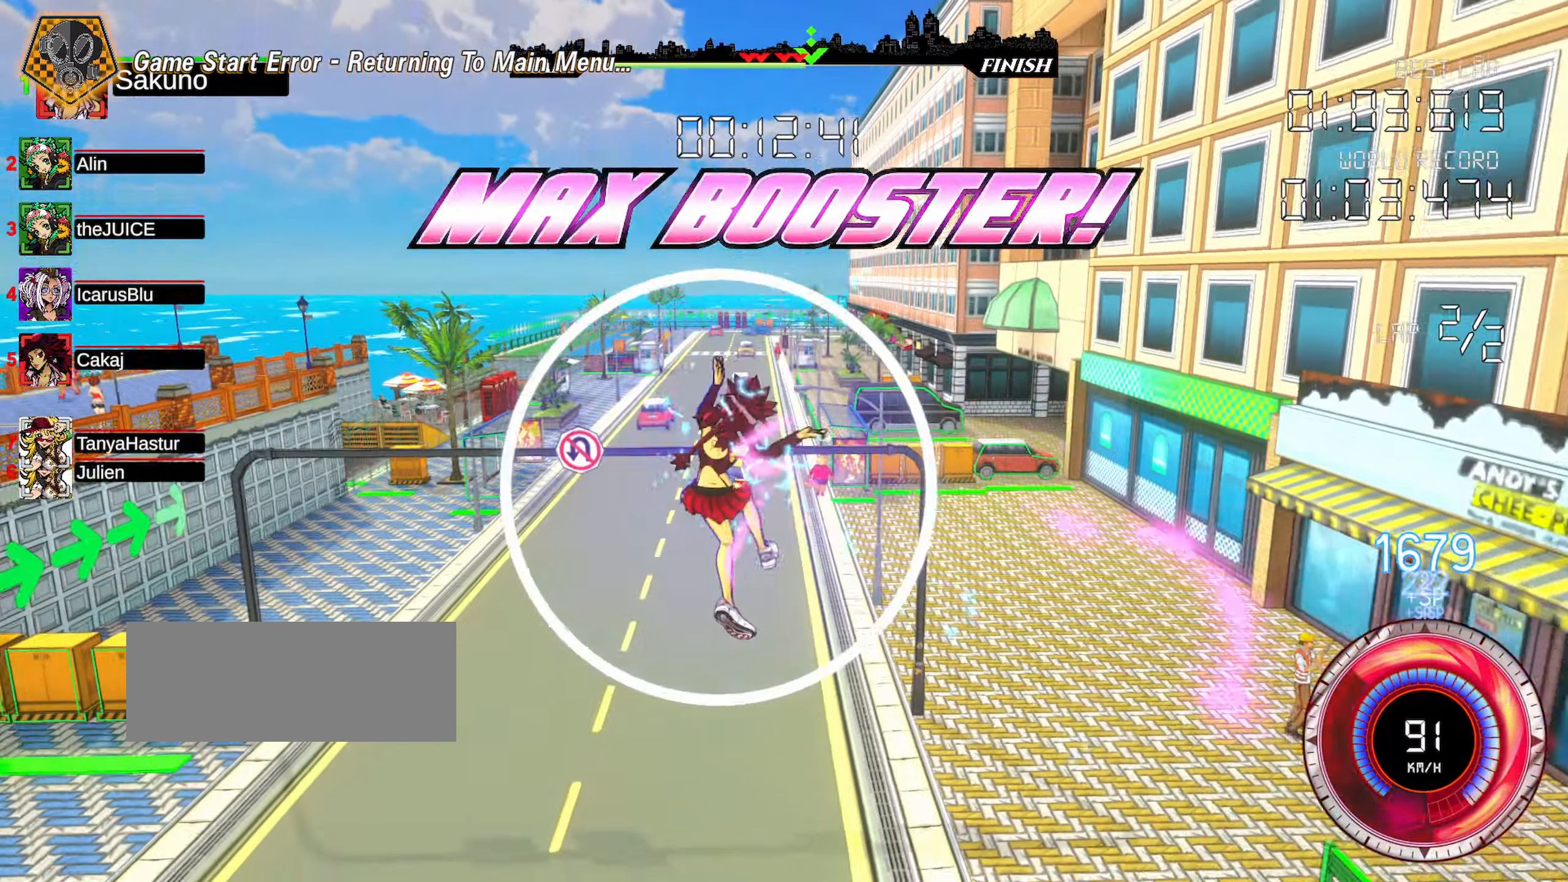
{"keys": ["up"], "events": [[433, "shift", "up"], [466, "right", "up"], [466, "up", "down"]]}
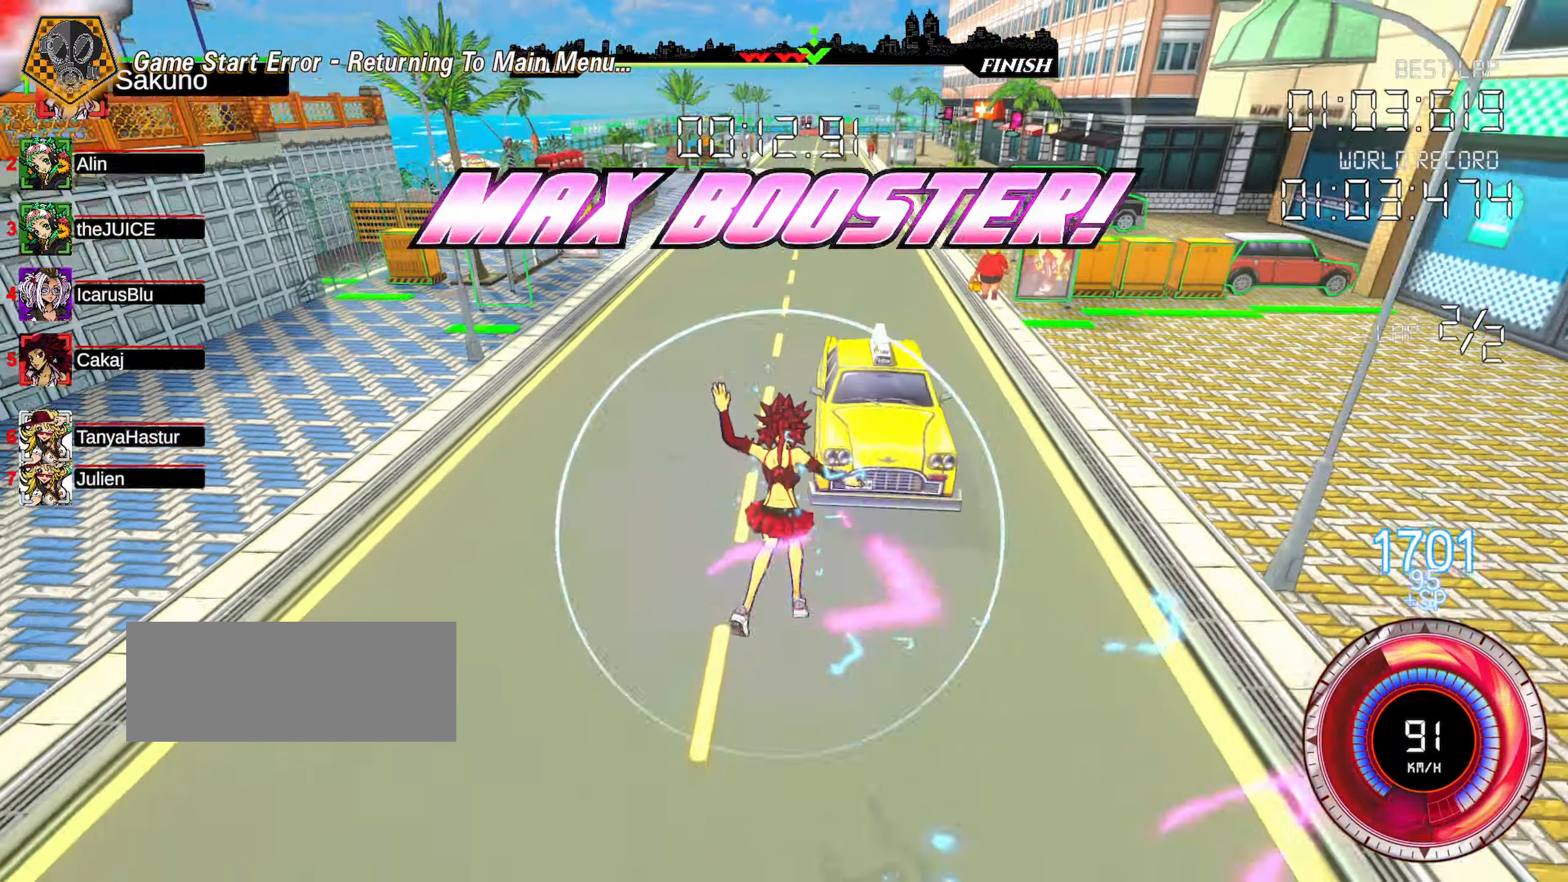
{"keys": ["up"], "events": []}
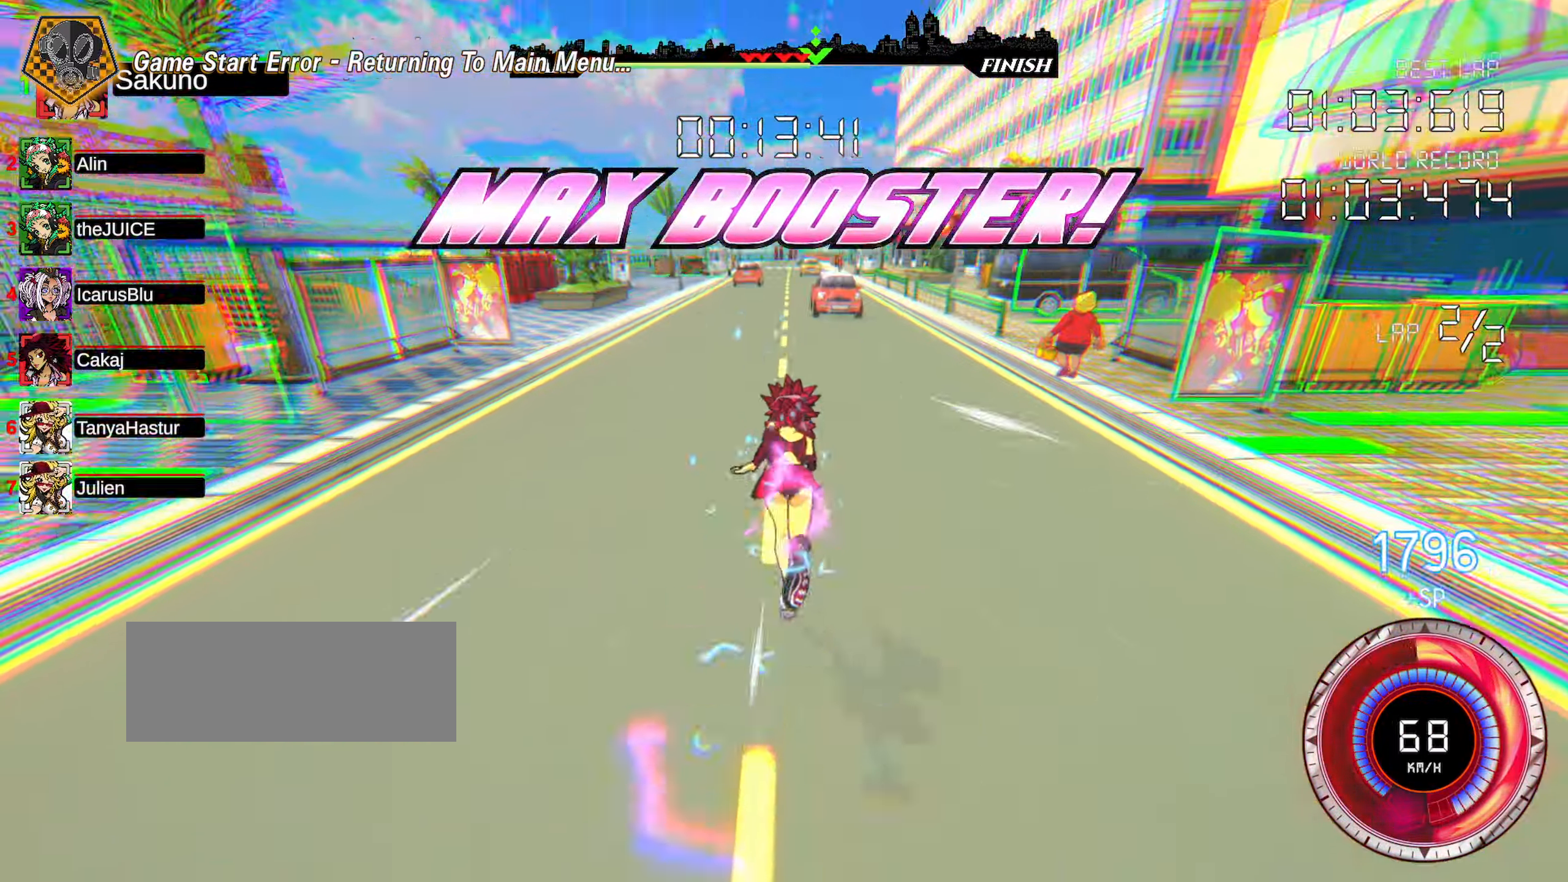
{"keys": ["up"], "events": [[217, "left", "down"], [333, "left", "up"]]}
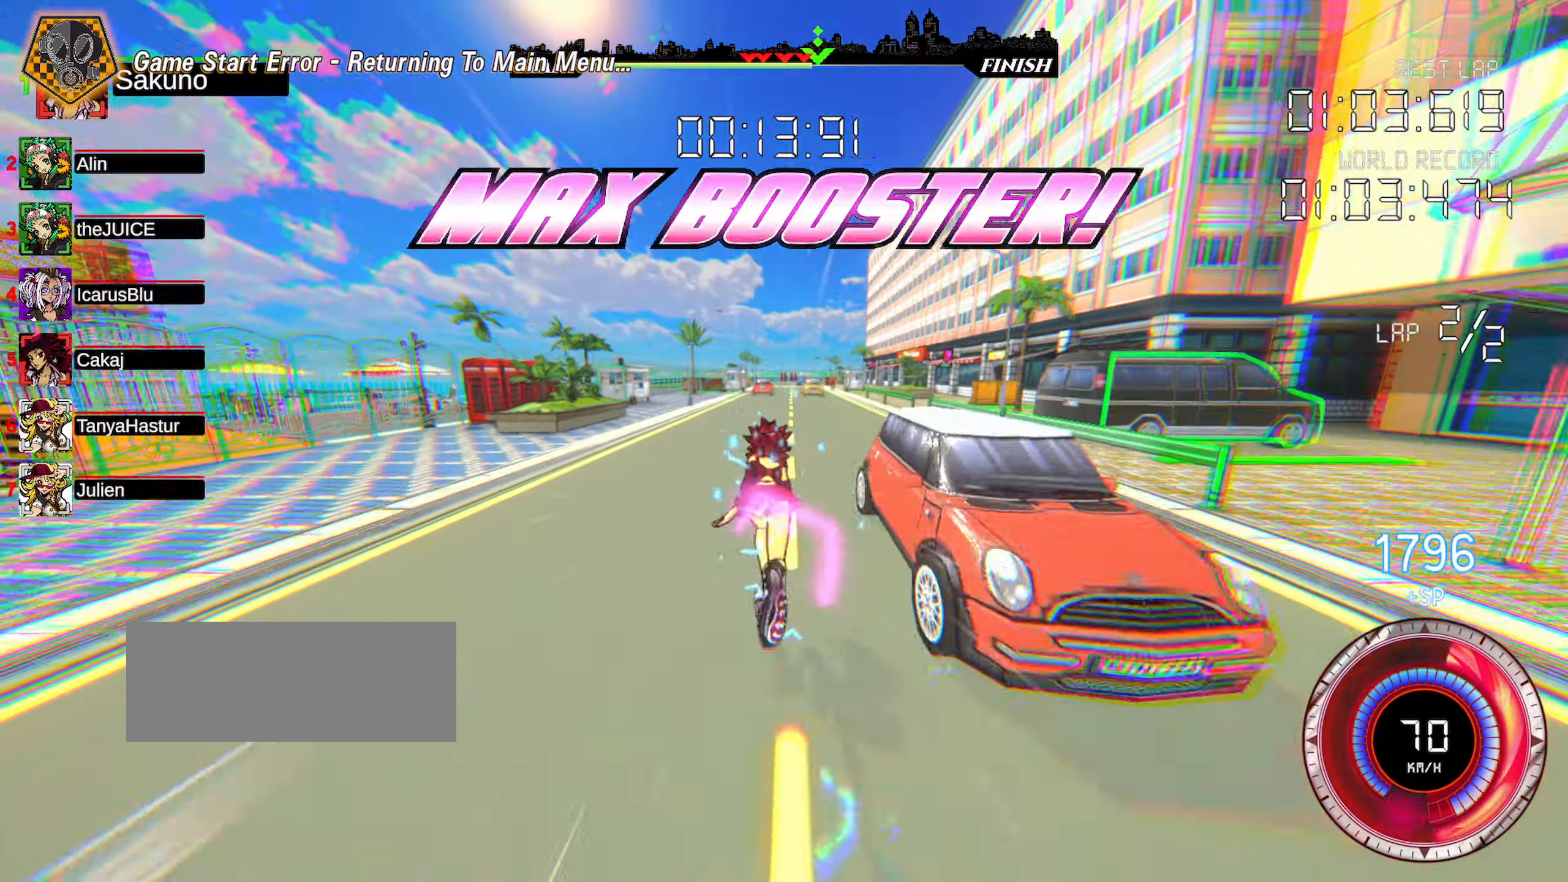
{"keys": ["up"], "events": []}
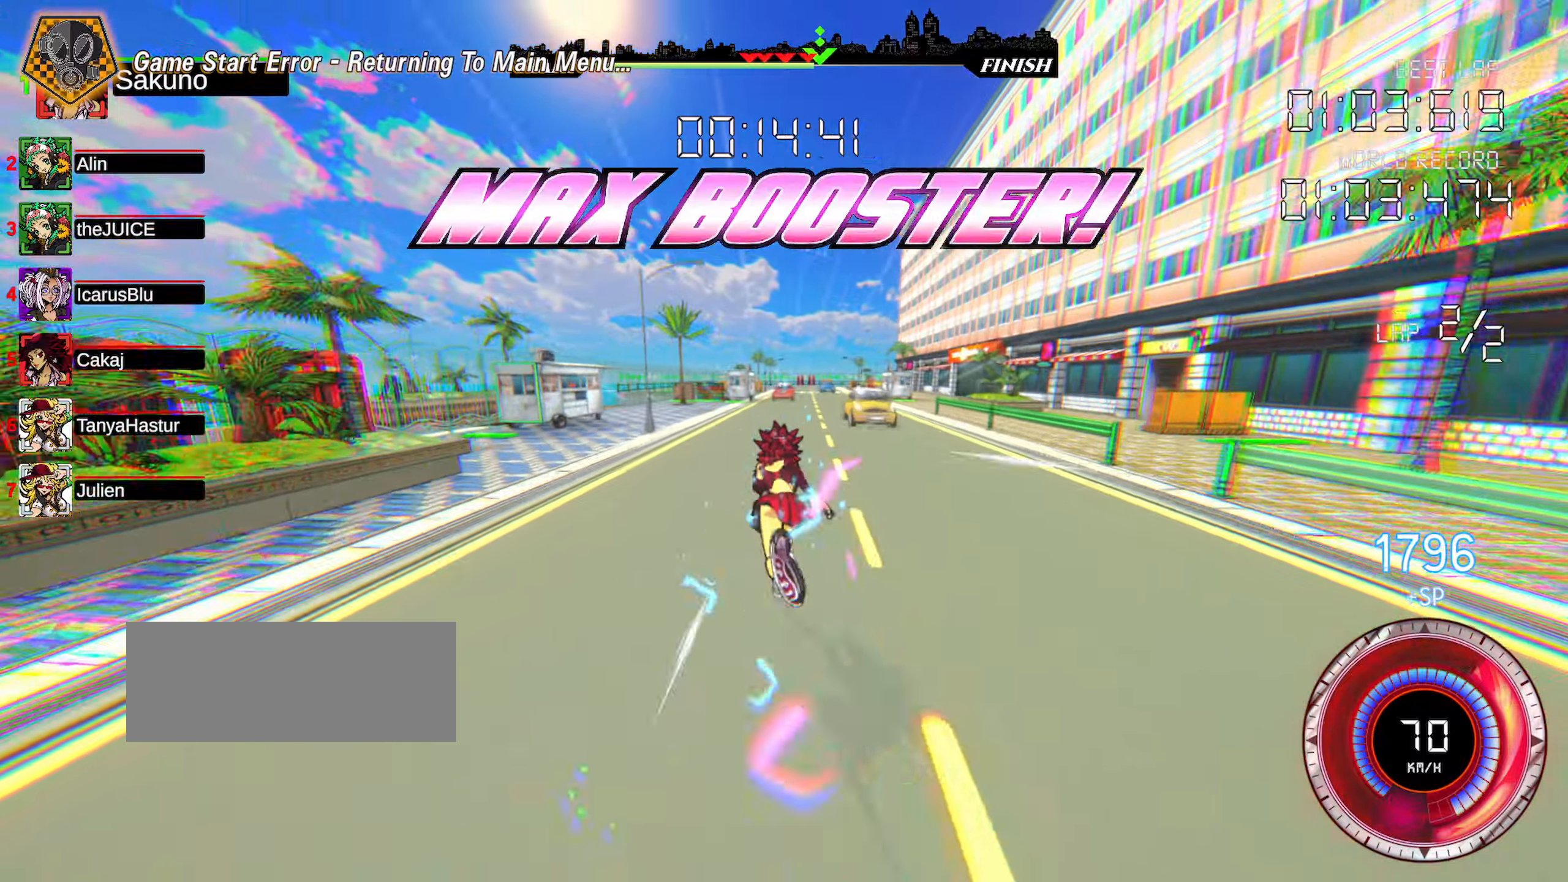
{"keys": ["up"], "events": []}
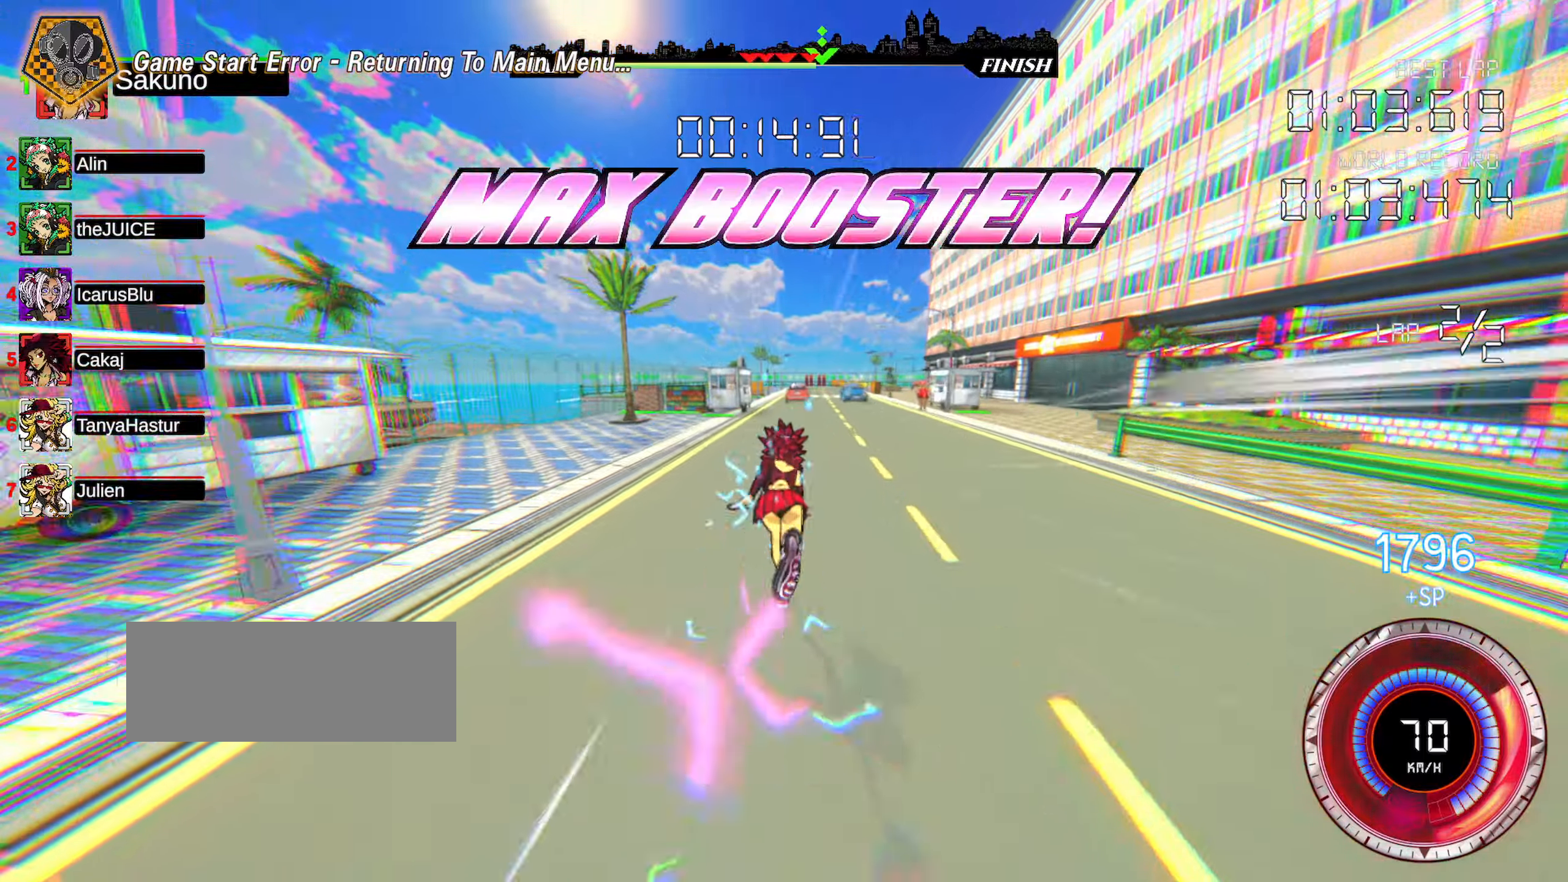
{"keys": ["up"], "events": []}
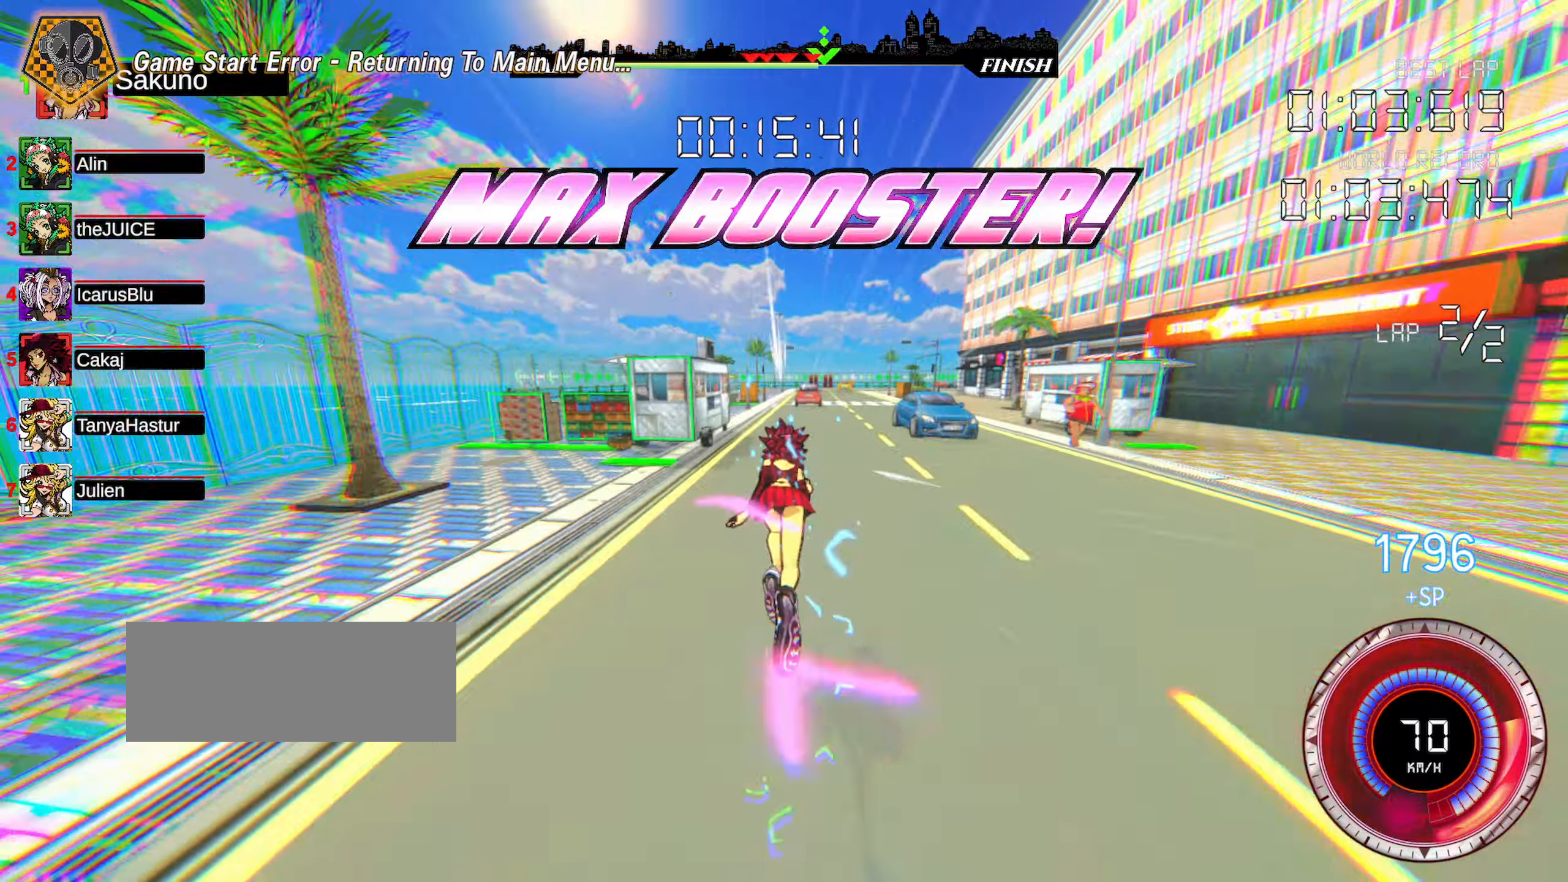
{"keys": ["up"], "events": []}
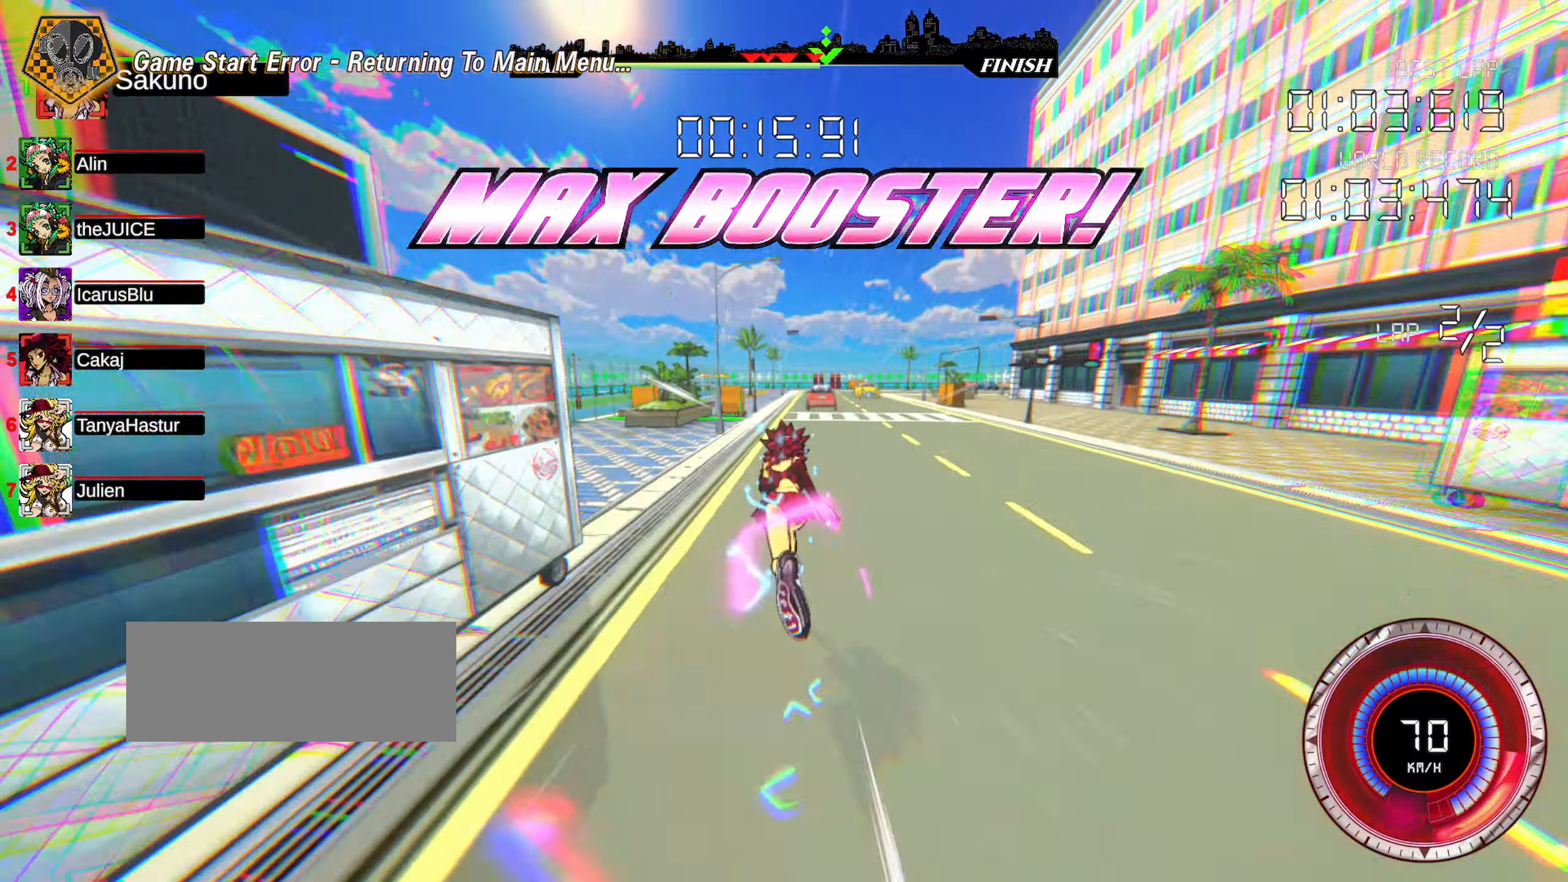
{"keys": ["up"], "events": []}
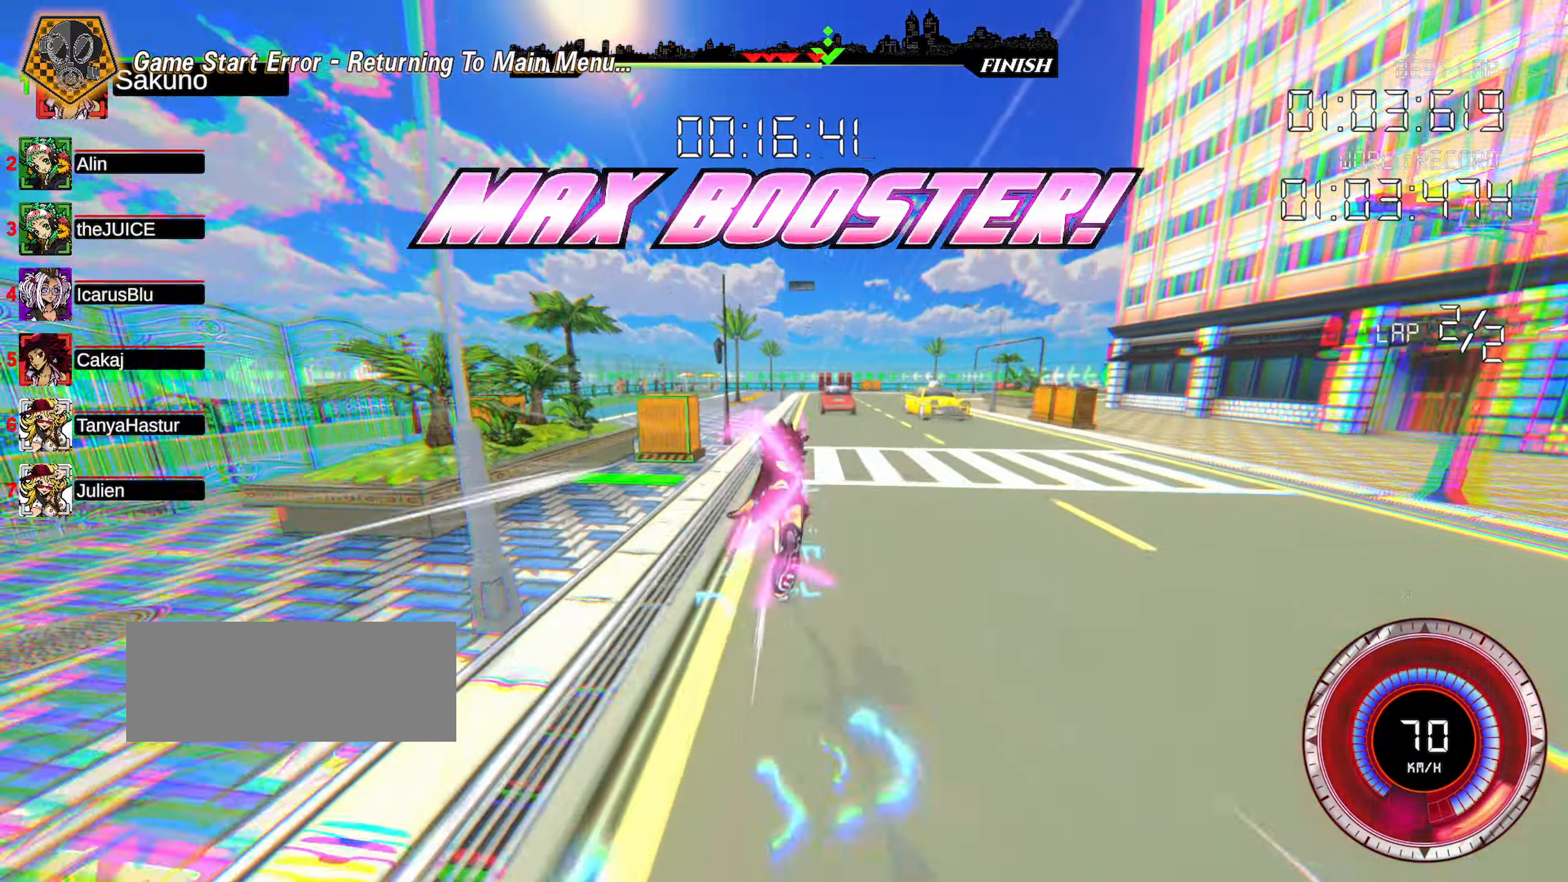
{"keys": ["up"], "events": []}
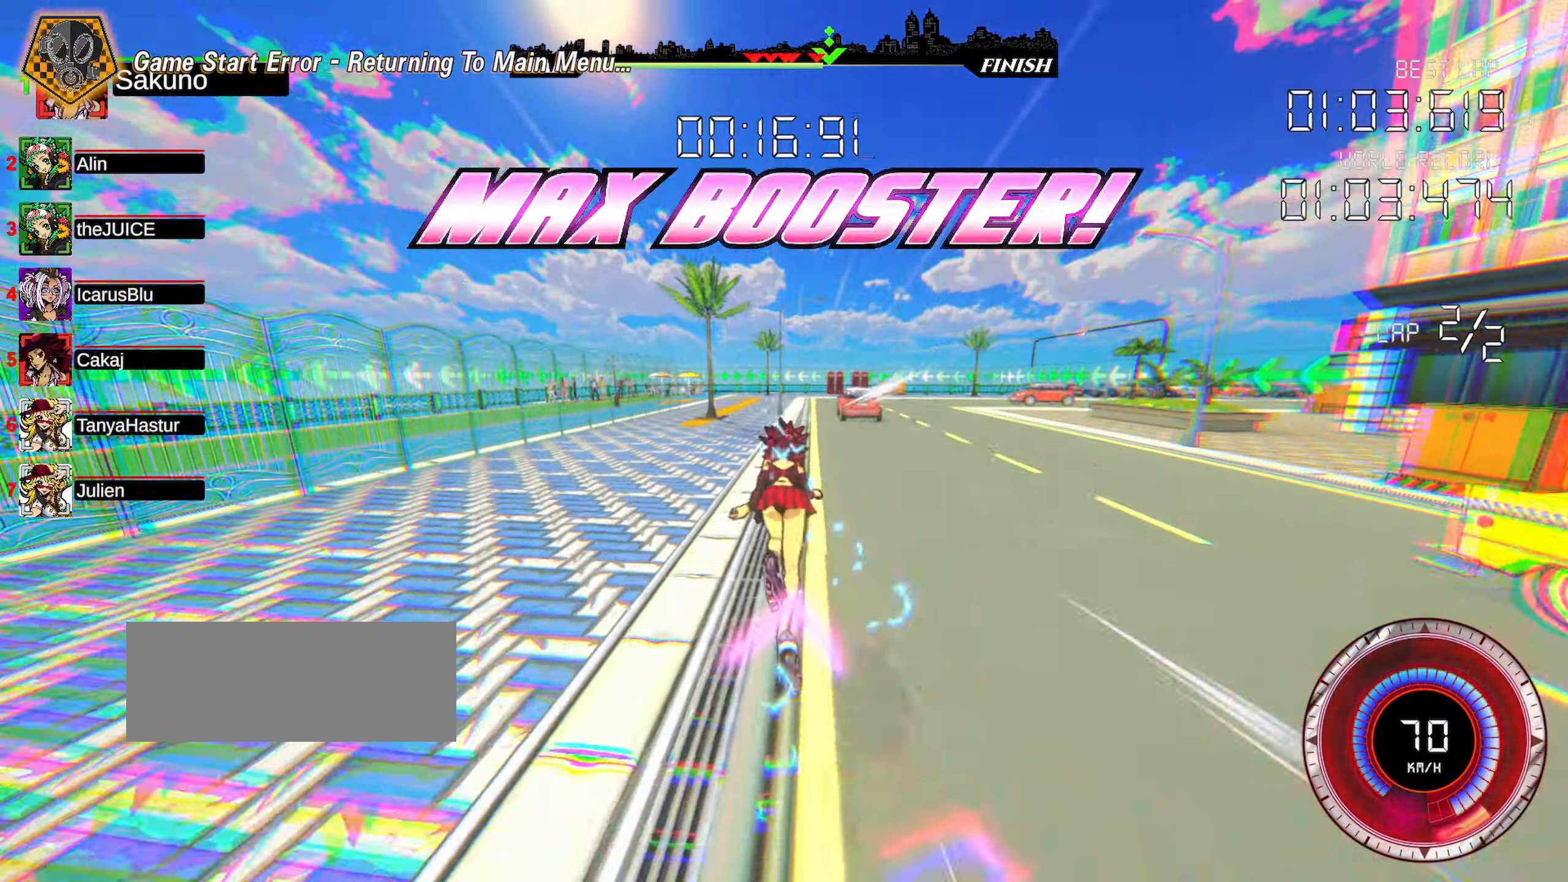
{"keys": ["left", "shift", "up"], "events": [[317, "shift", "down"], [333, "left", "down"]]}
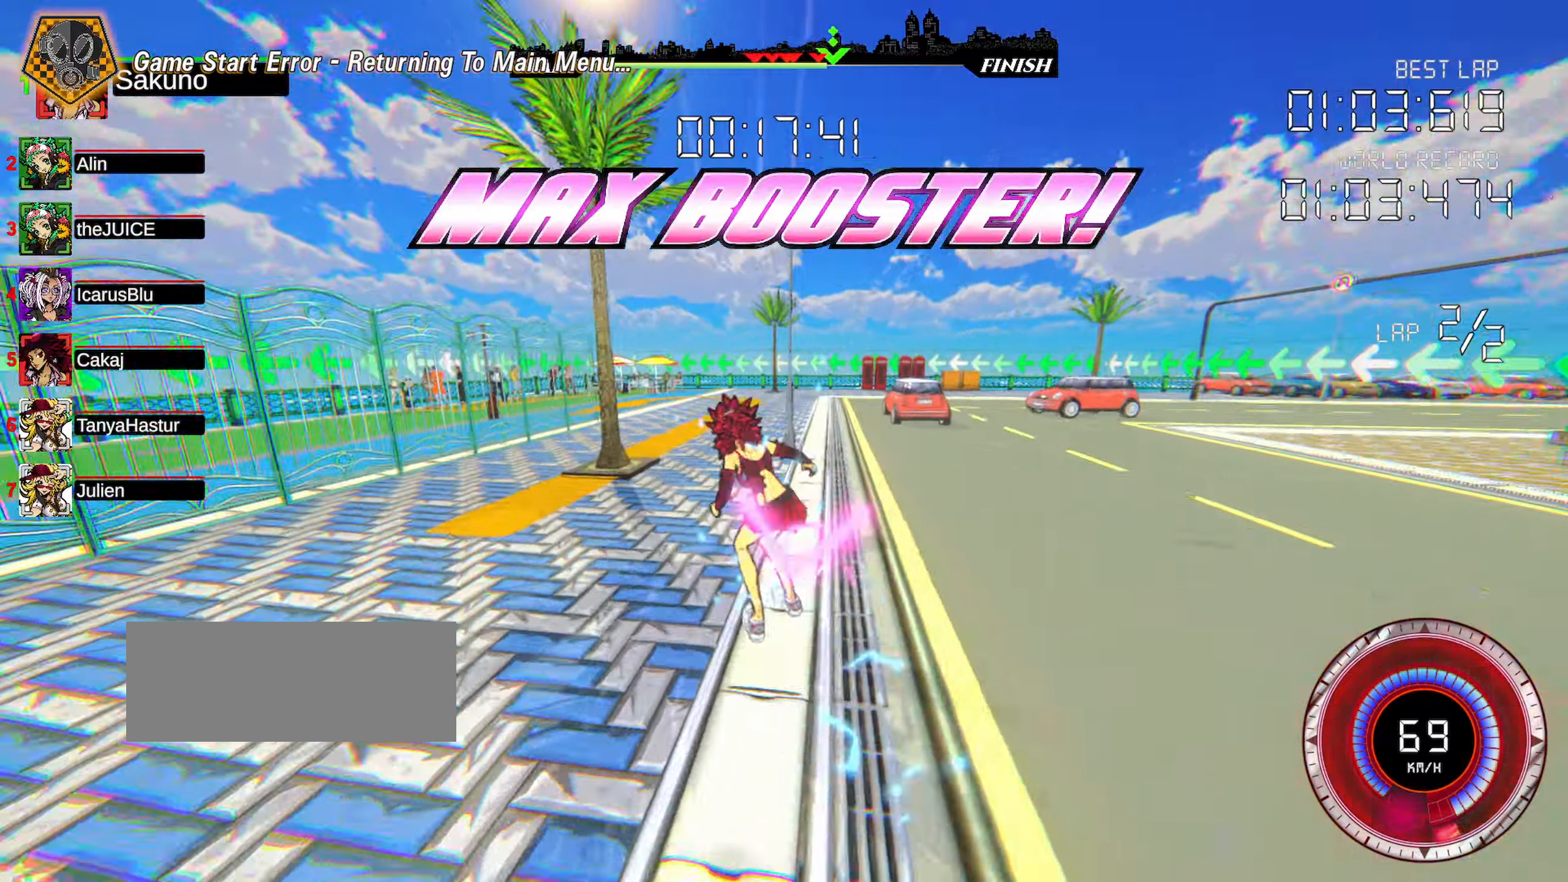
{"keys": ["left", "shift", "up"], "events": []}
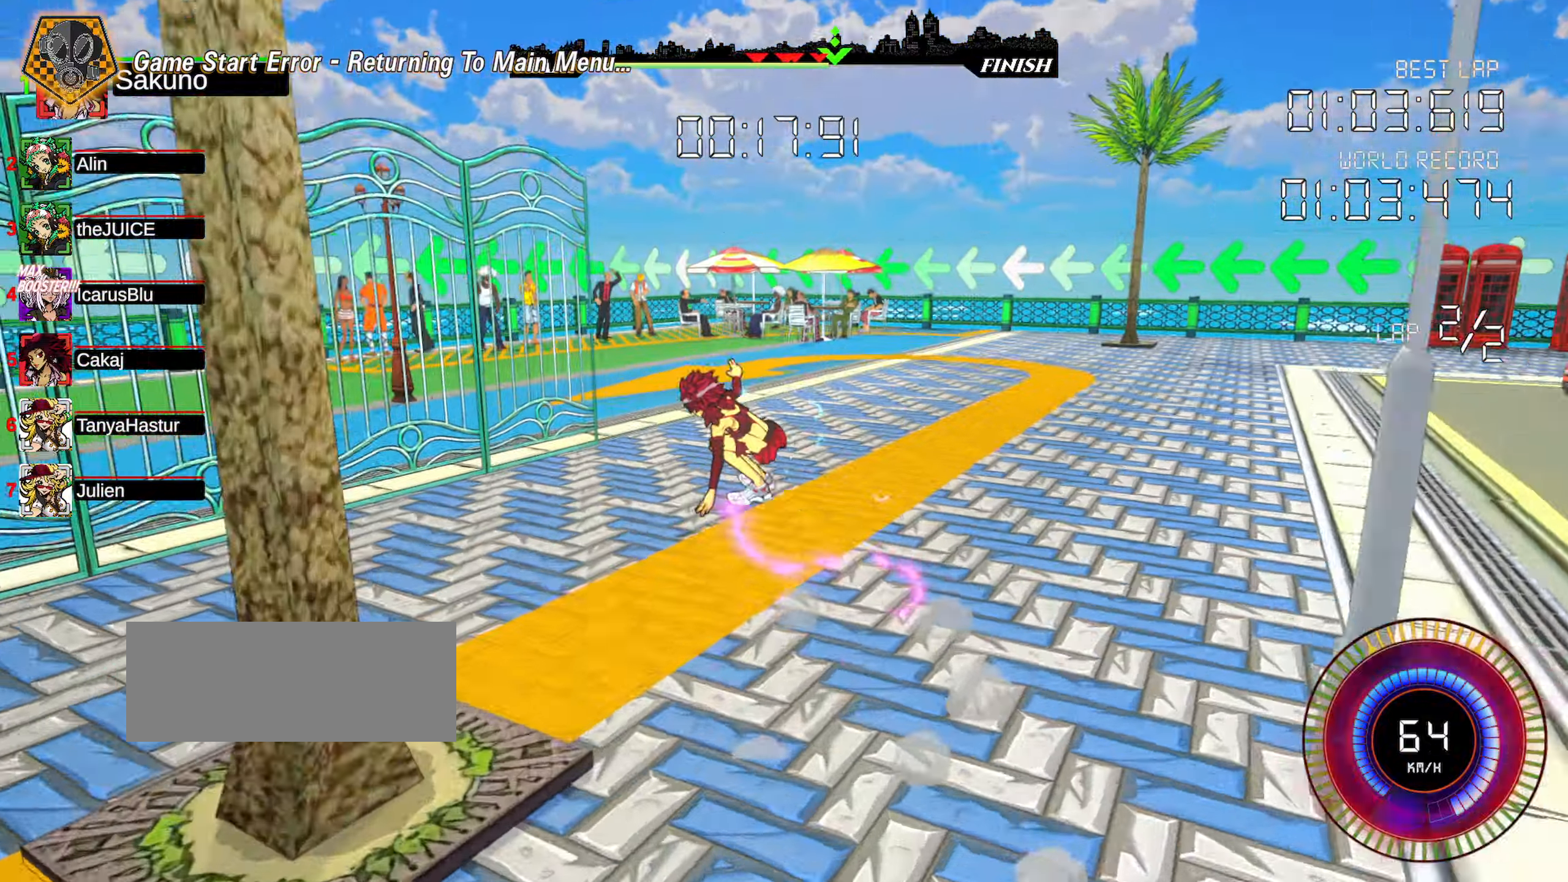
{"keys": ["left", "shift", "up"], "events": []}
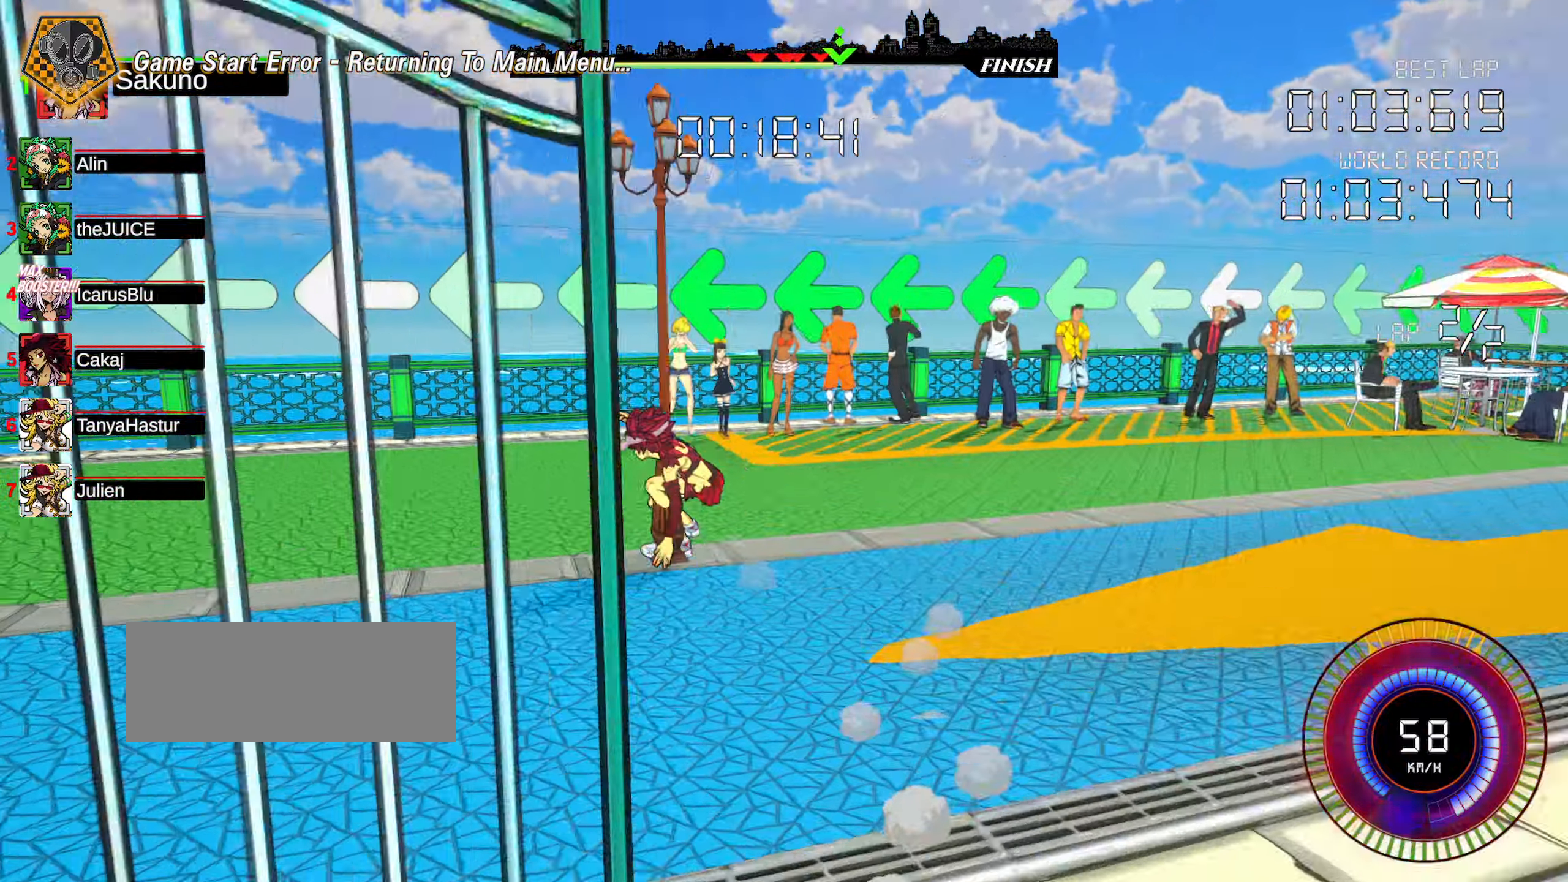
{"keys": ["up"], "events": [[250, "shift", "up"], [284, "d", "down"], [317, "left", "up"], [334, "d", "up"], [367, "d", "down"], [450, "d", "up"]]}